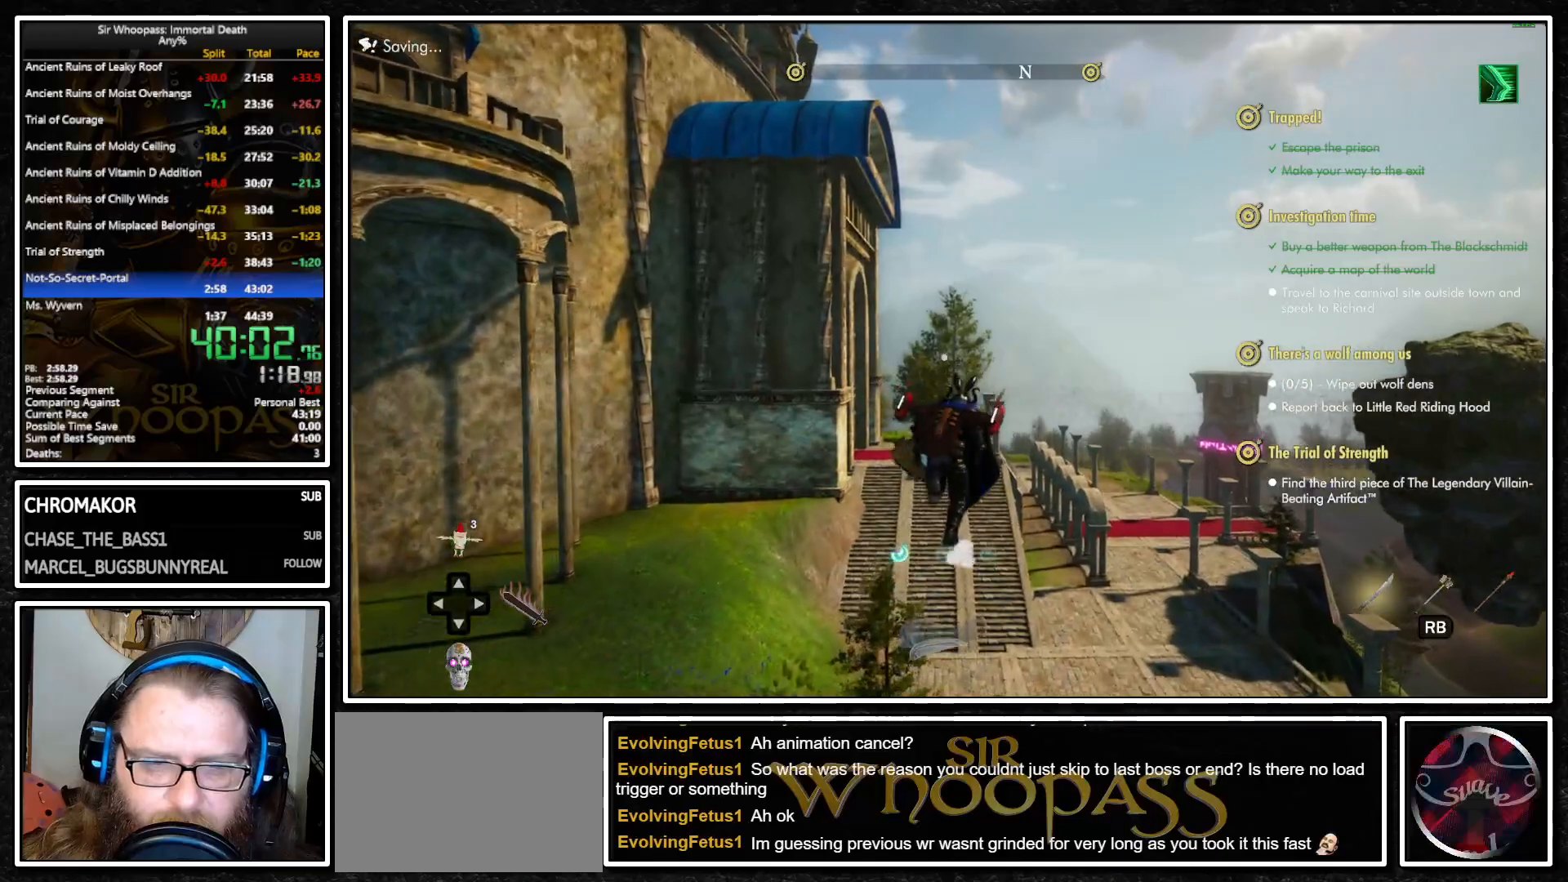
Gameplay with a controller (PlayStation layout); each line is a JSON object with the inputs held at the frame after it. "events" lists button and stick changes between this image and that frame as [ms after this image, input, new state], when the widget could be followed in between. Not read: L3 R3.
{"buttons": ["L1"], "left_stick": "up", "right_stick": "center", "events": []}
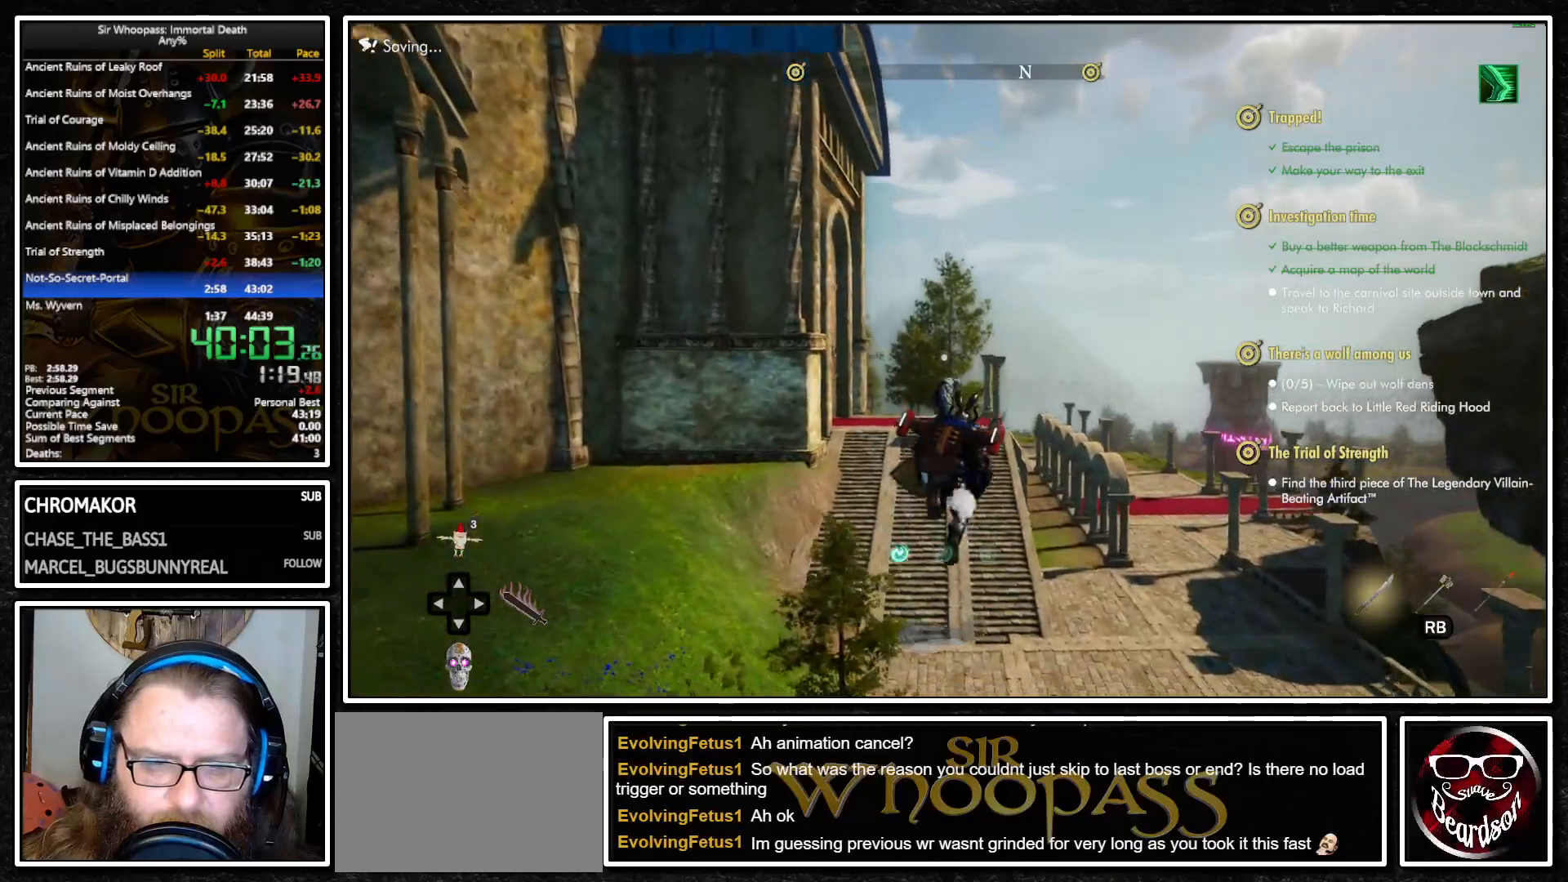
{"buttons": ["L1"], "left_stick": "up", "right_stick": "center", "events": [[167, "CROSS", "down"], [250, "CROSS", "up"], [283, "L2", "down"], [383, "CROSS", "down"], [383, "L2", "up"], [483, "CROSS", "up"]]}
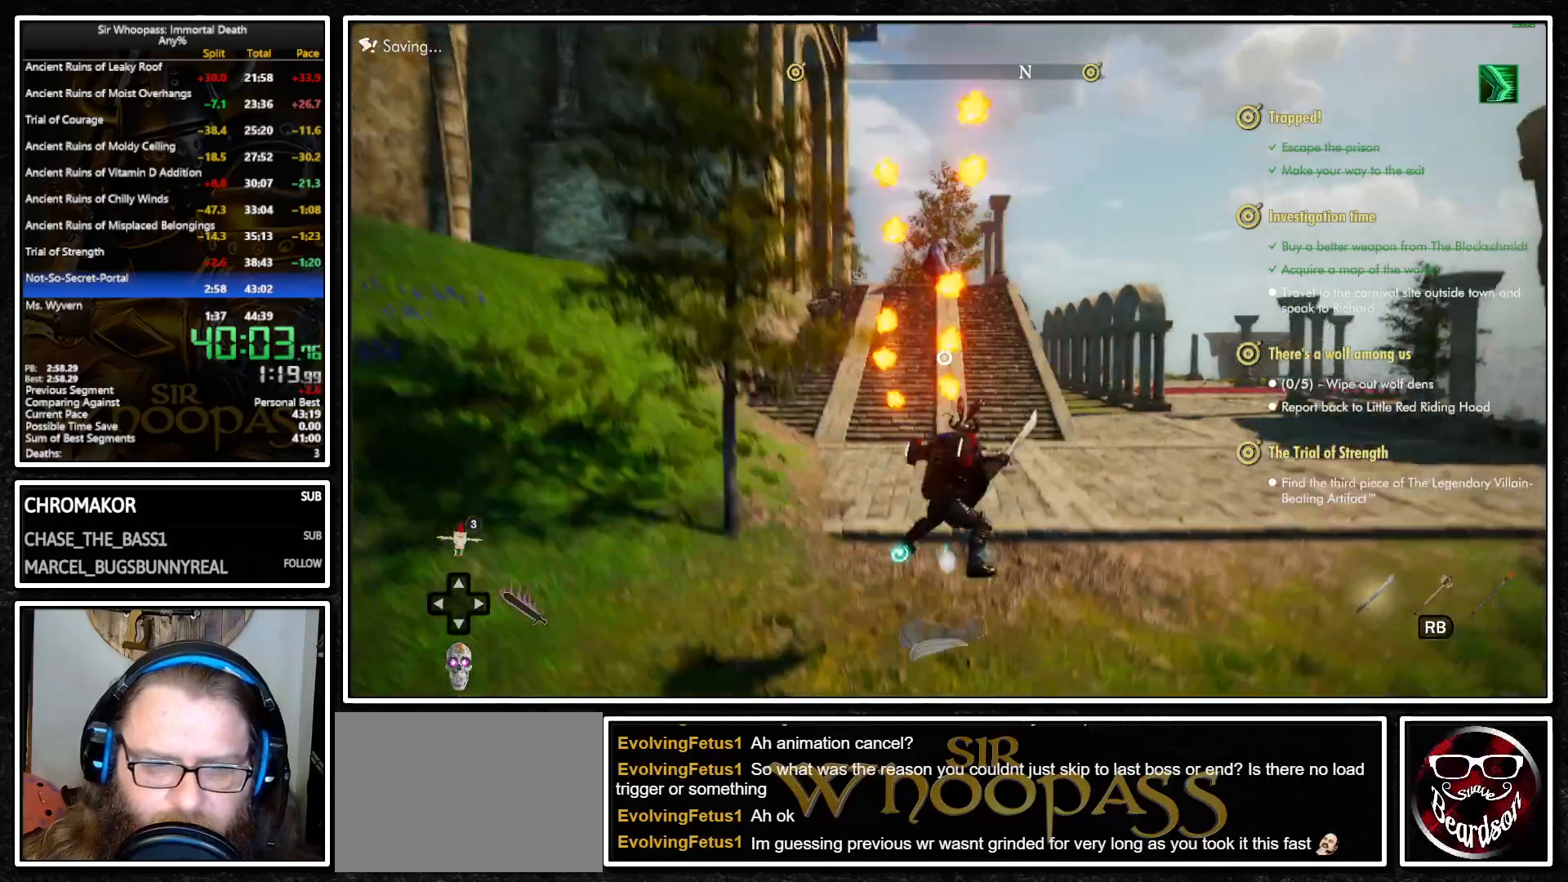
{"buttons": ["L1", "L2"], "left_stick": "up", "right_stick": "center", "events": [[500, "L2", "down"]]}
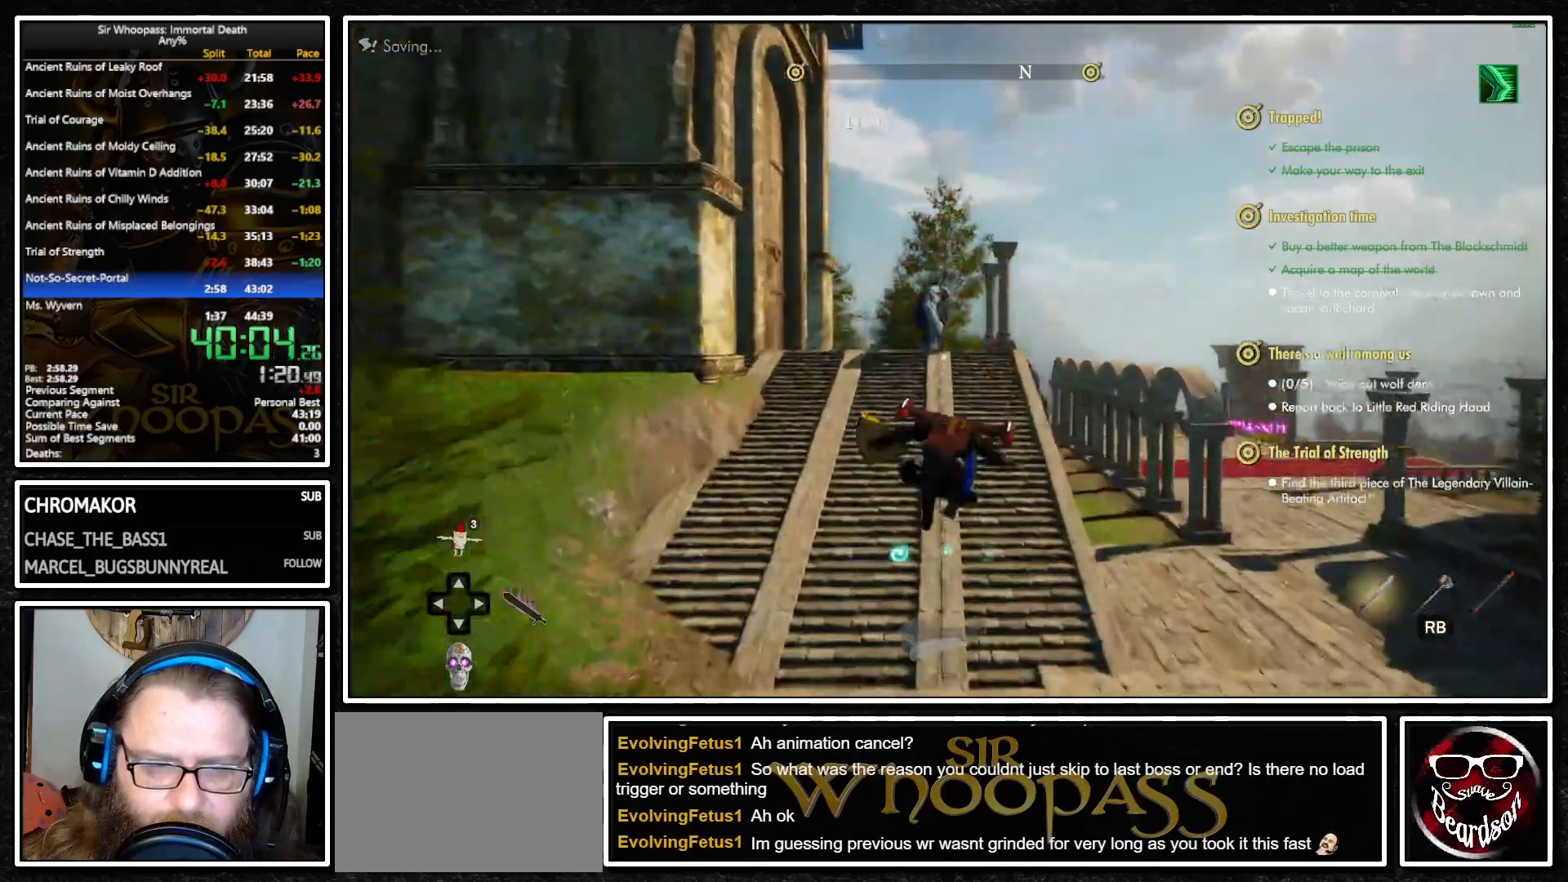
{"buttons": ["L1"], "left_stick": "up", "right_stick": "center", "events": [[67, "L2", "up"], [200, "L2", "down"], [217, "L1", "up"], [267, "L1", "down"], [267, "L2", "up"]]}
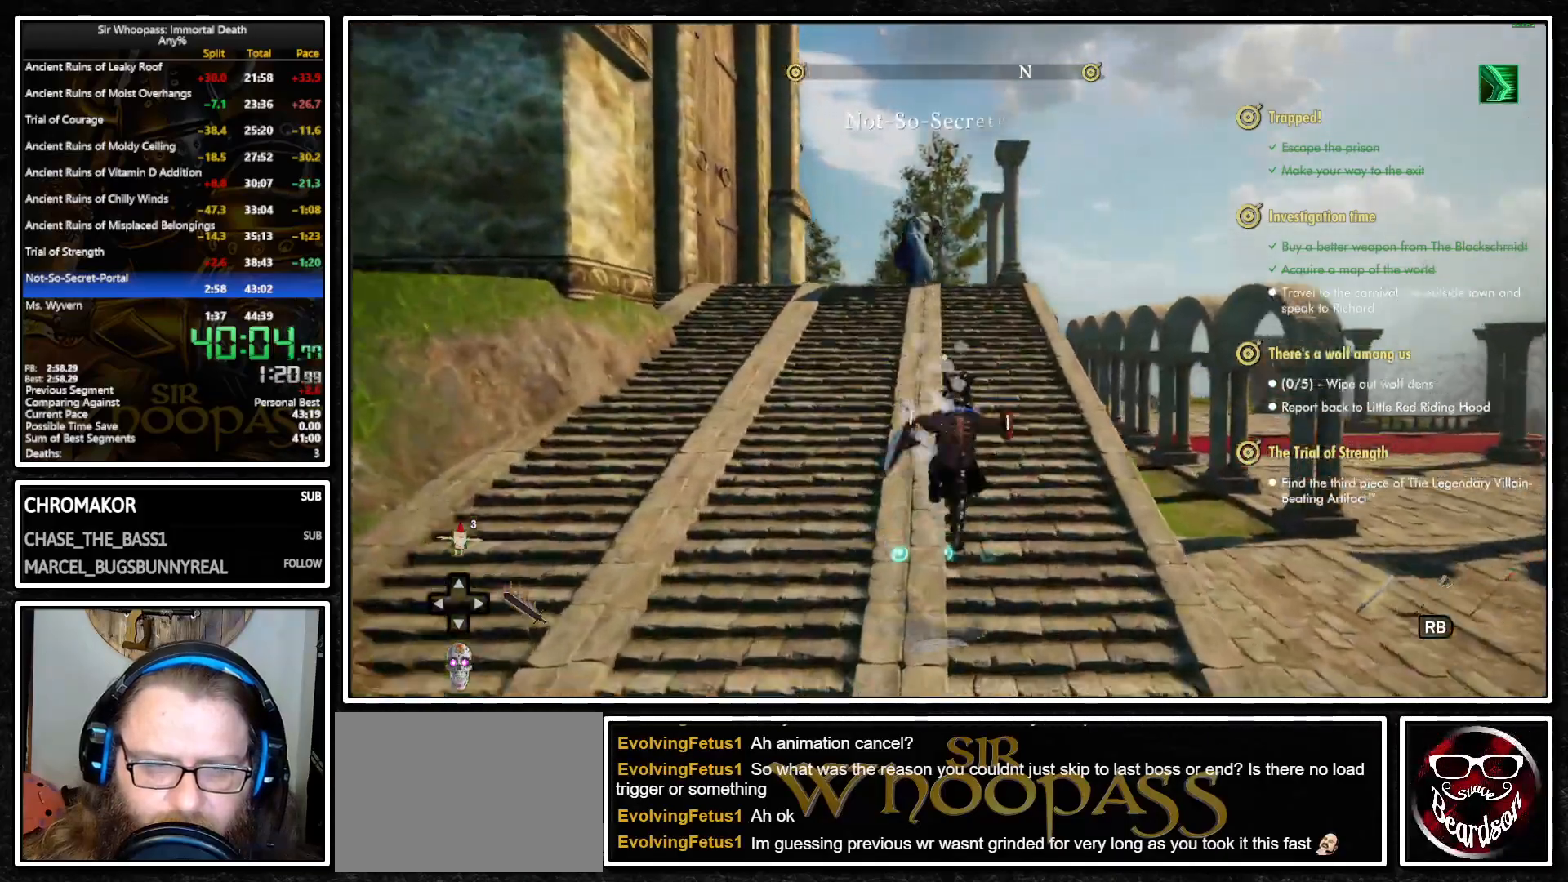
{"buttons": ["L1"], "left_stick": "up", "right_stick": "center", "events": [[83, "CIRCLE", "down"], [133, "CIRCLE", "up"], [200, "CIRCLE", "down"], [300, "CIRCLE", "up"]]}
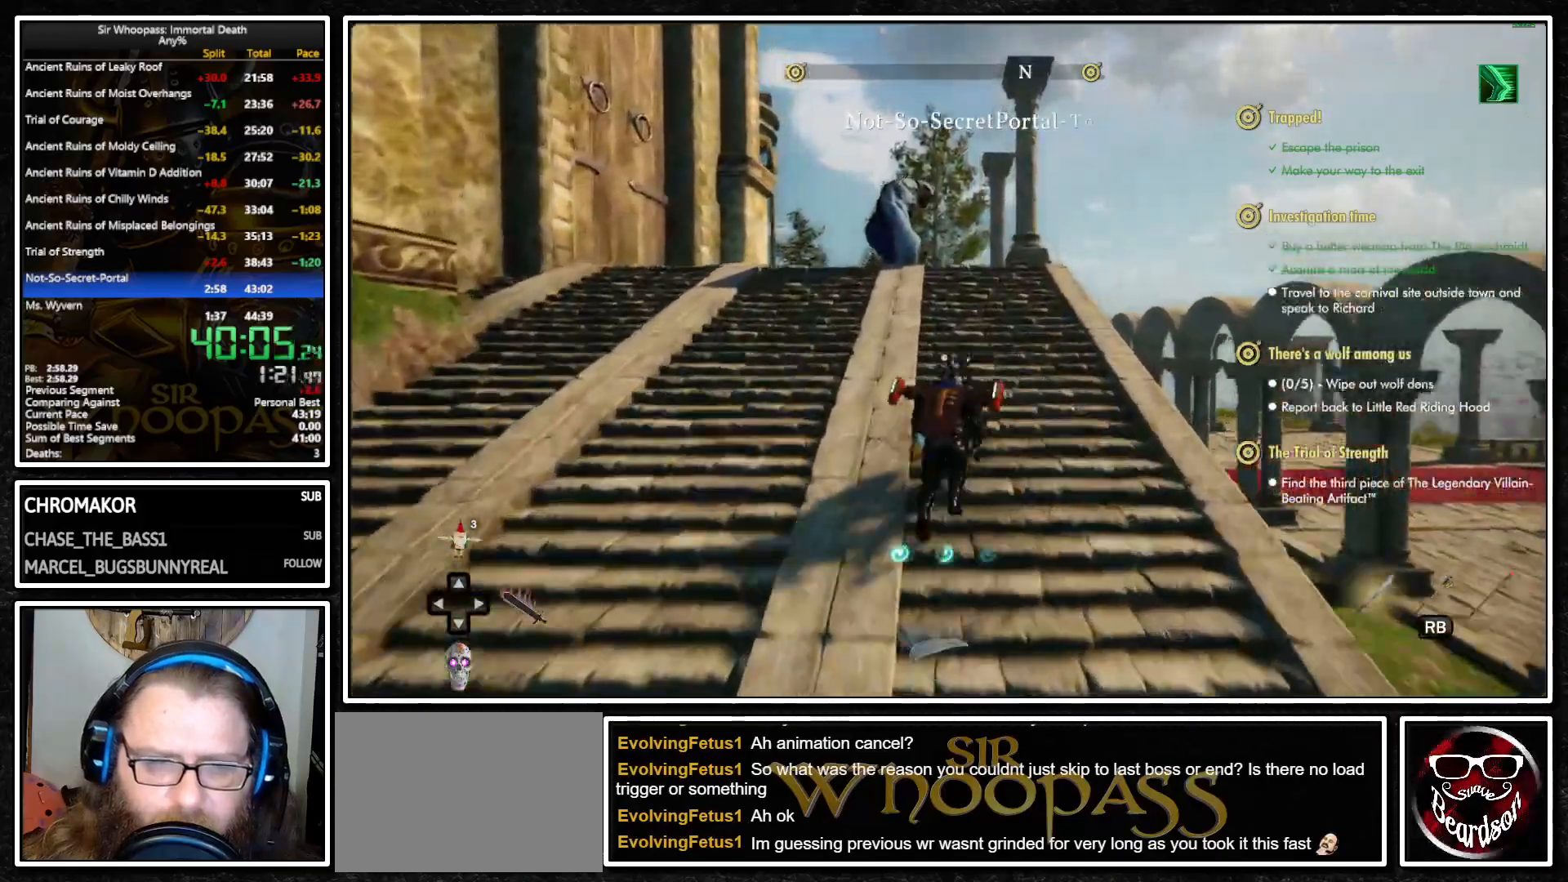
{"buttons": ["SQUARE", "L1"], "left_stick": "up", "right_stick": "center", "events": [[33, "CIRCLE", "down"], [117, "CIRCLE", "up"], [483, "SQUARE", "down"]]}
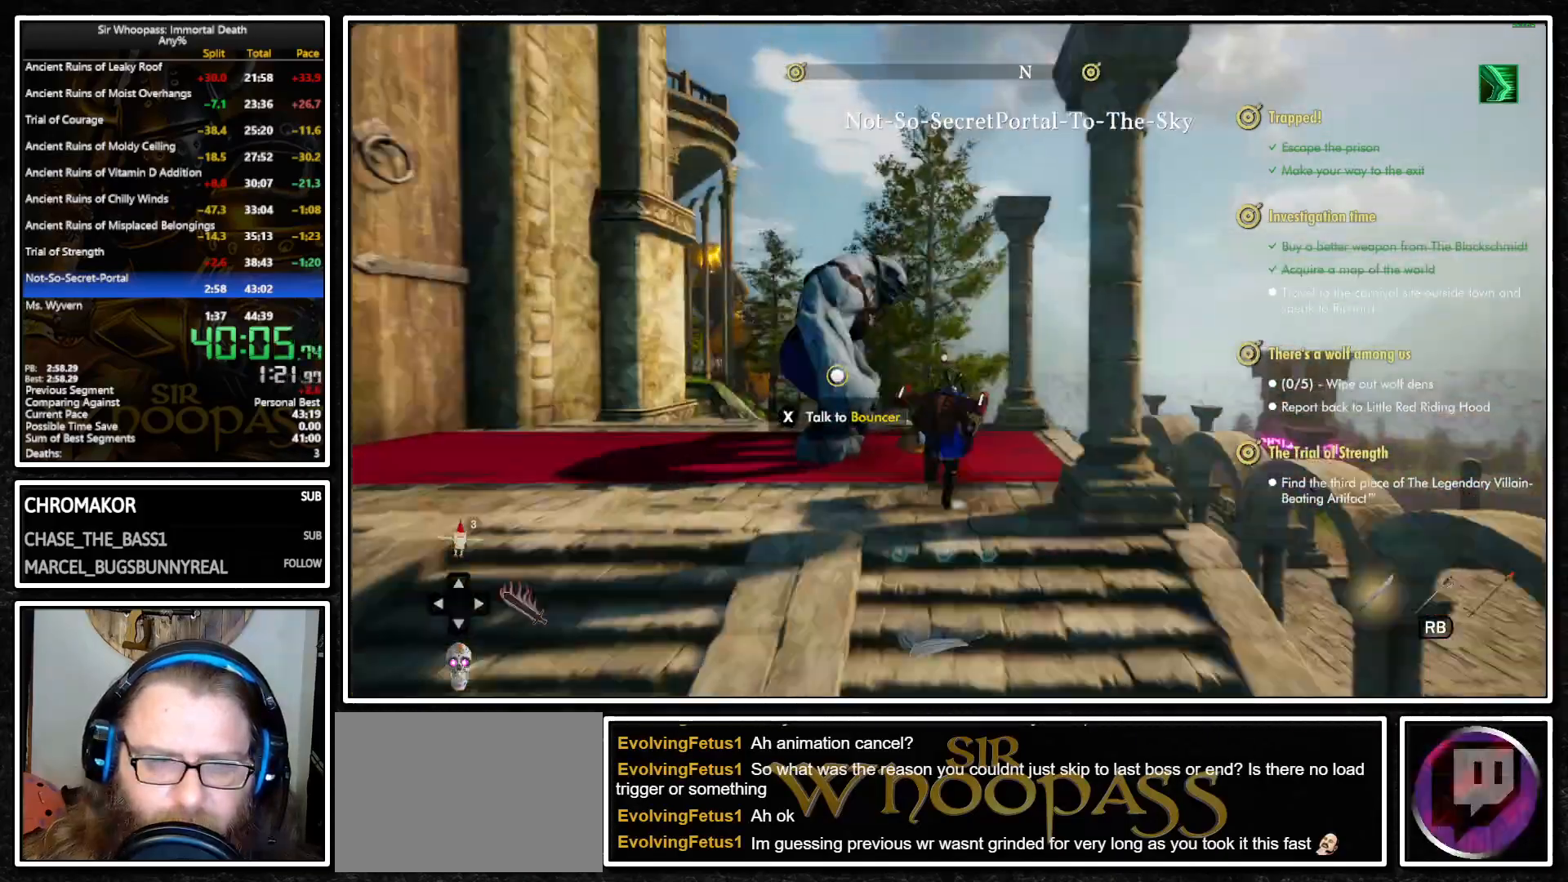
{"buttons": [], "left_stick": "down-right", "right_stick": "center", "events": [[17, "left_stick", "center"], [67, "SQUARE", "up"], [233, "L1", "up"], [367, "left_stick", "down"], [500, "left_stick", "down-right"]]}
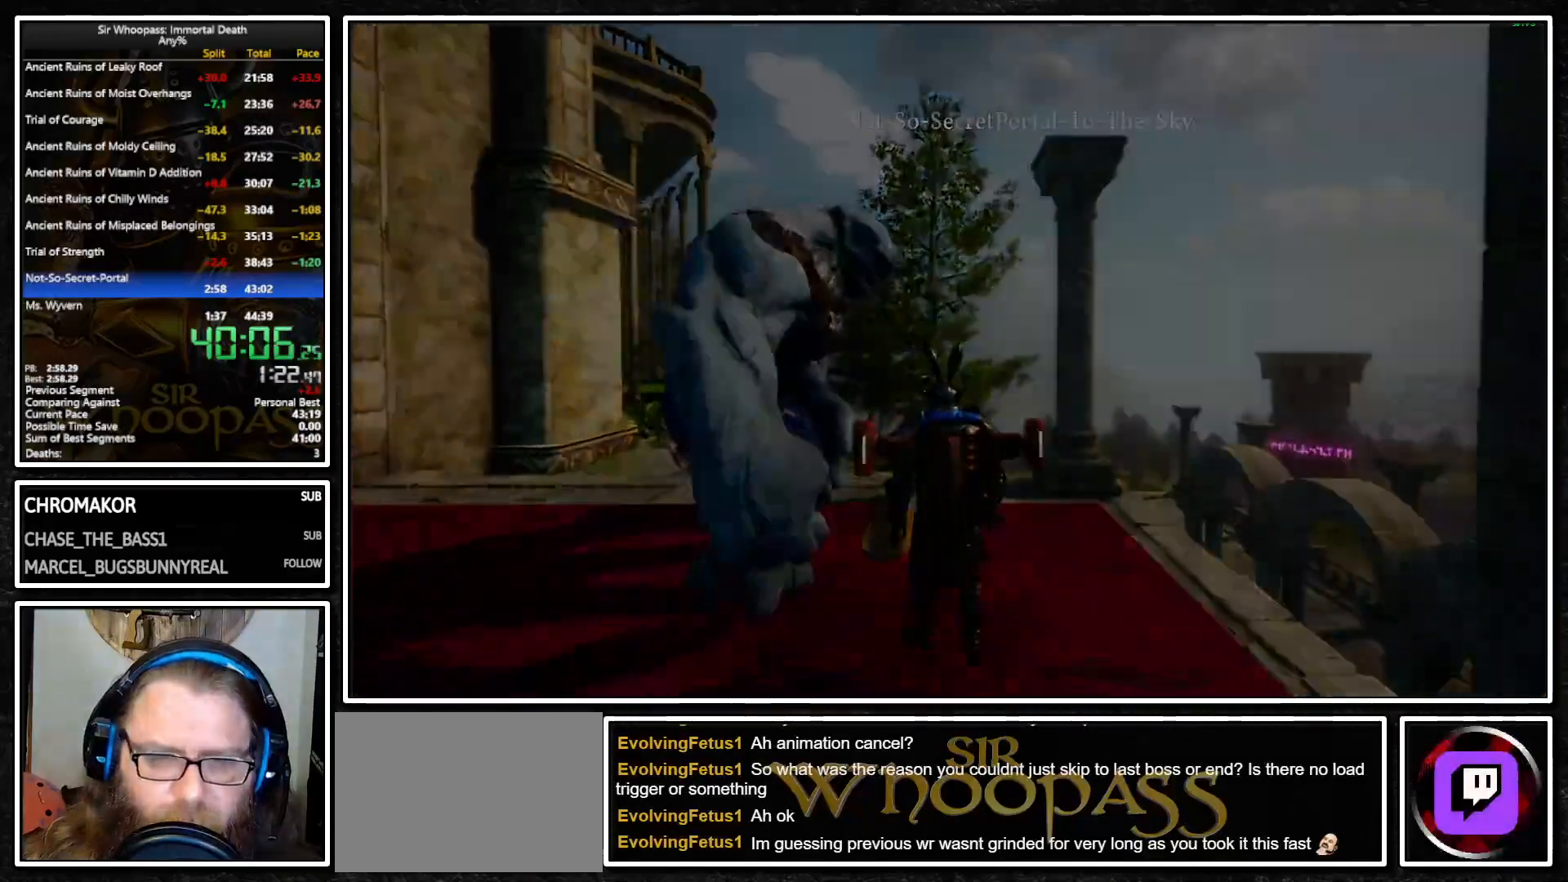
{"buttons": [], "left_stick": "down-right", "right_stick": "center", "events": [[350, "left_stick", "down"], [467, "left_stick", "down-right"]]}
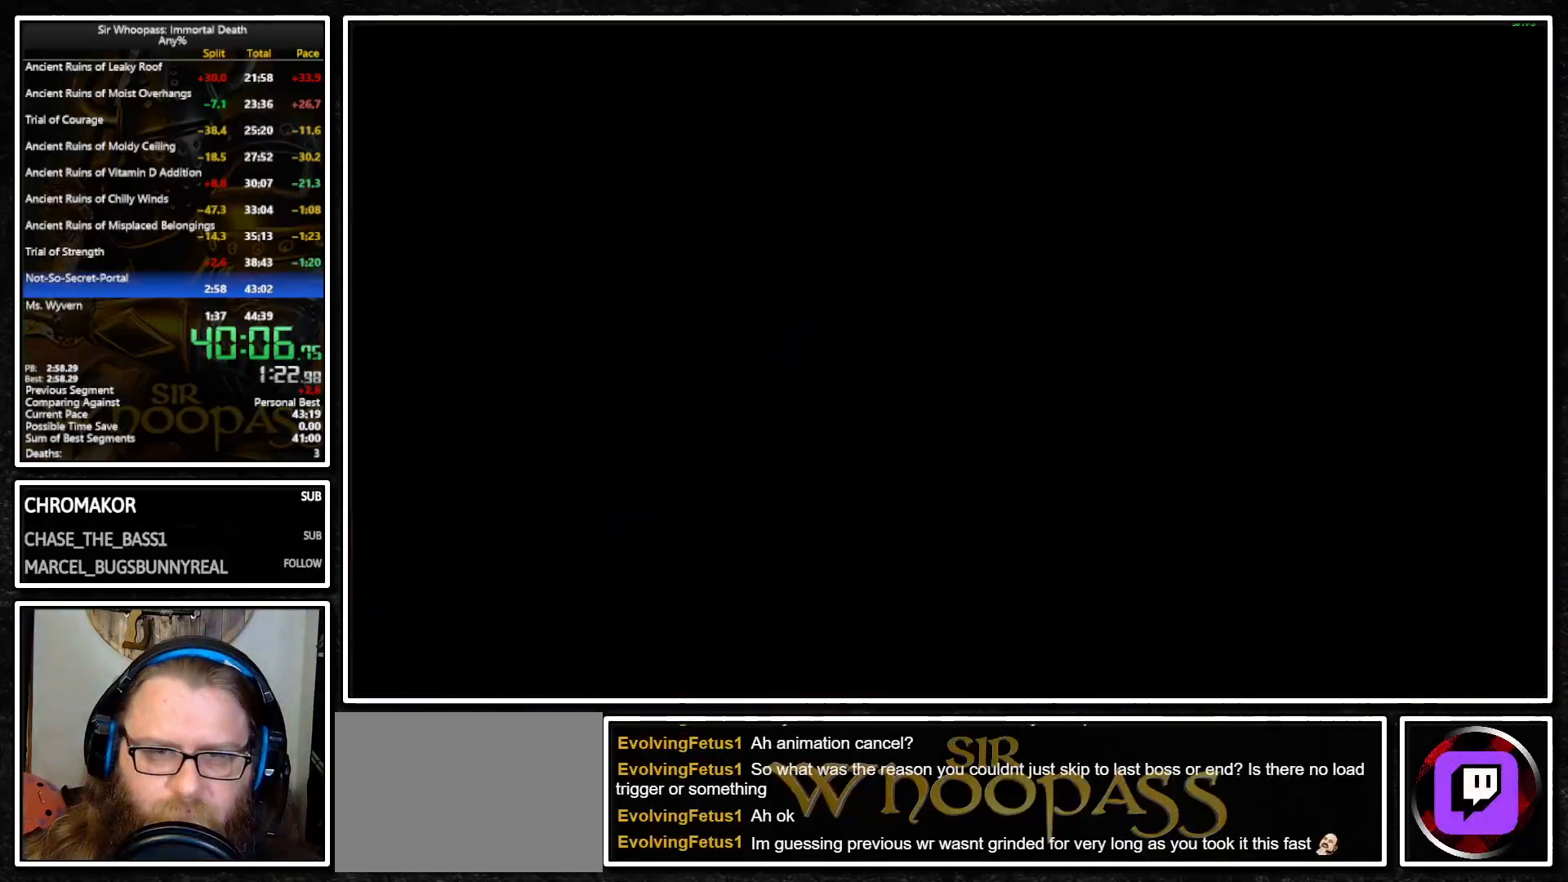
{"buttons": [], "left_stick": "up", "right_stick": "center", "events": [[17, "left_stick", "right"], [500, "left_stick", "up"]]}
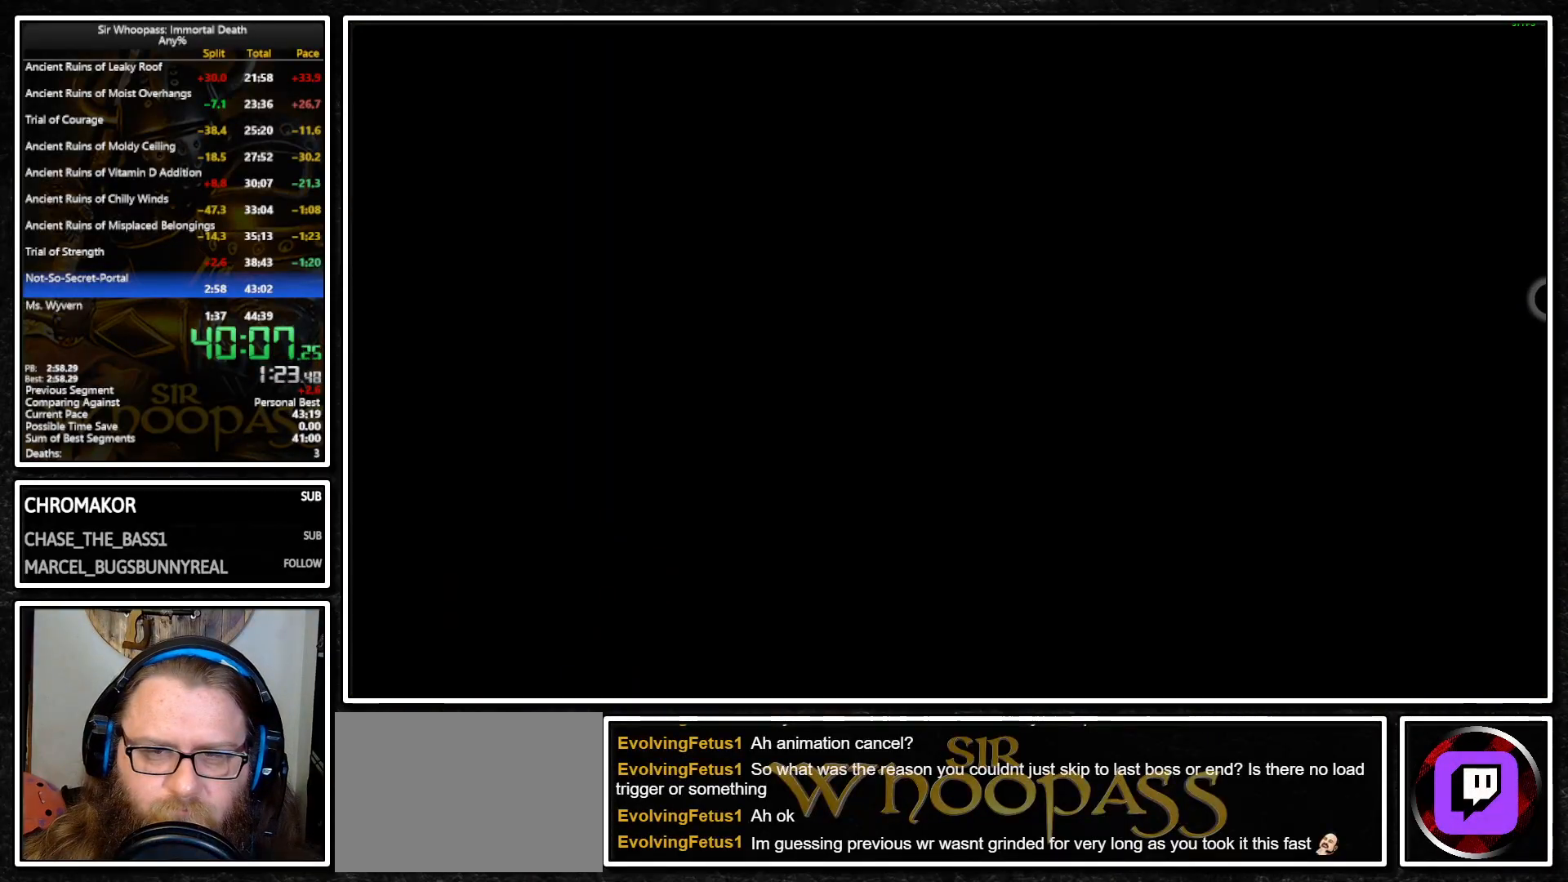
{"buttons": [], "left_stick": "left", "right_stick": "center", "events": [[67, "left_stick", "left"], [367, "CROSS", "down"], [483, "CROSS", "up"]]}
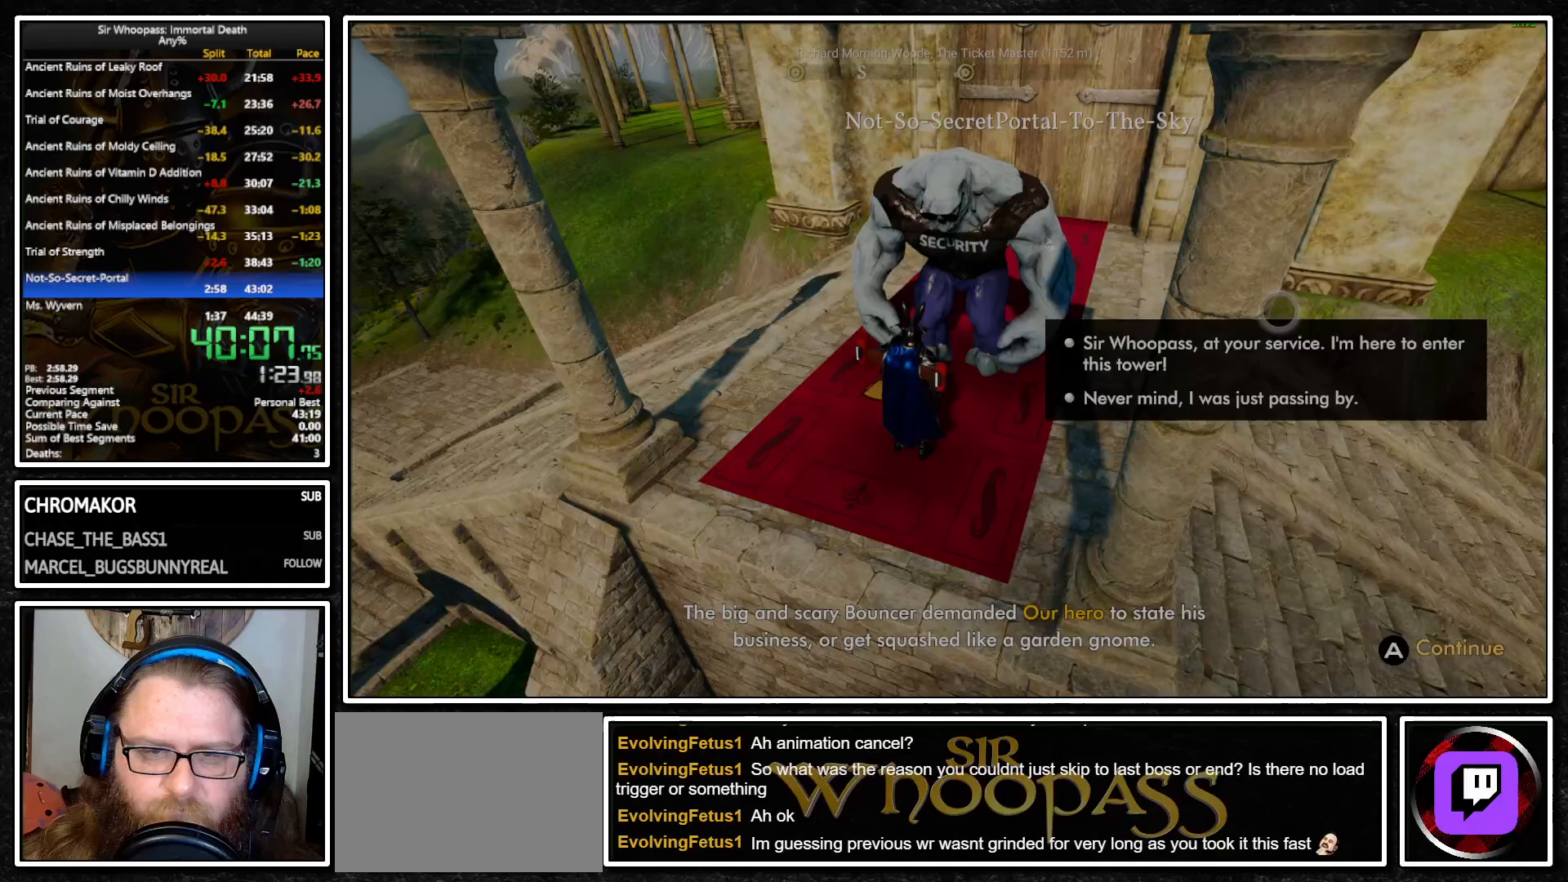
{"buttons": [], "left_stick": "center", "right_stick": "center", "events": [[17, "left_stick", "down-left"], [133, "left_stick", "left"], [267, "left_stick", "center"]]}
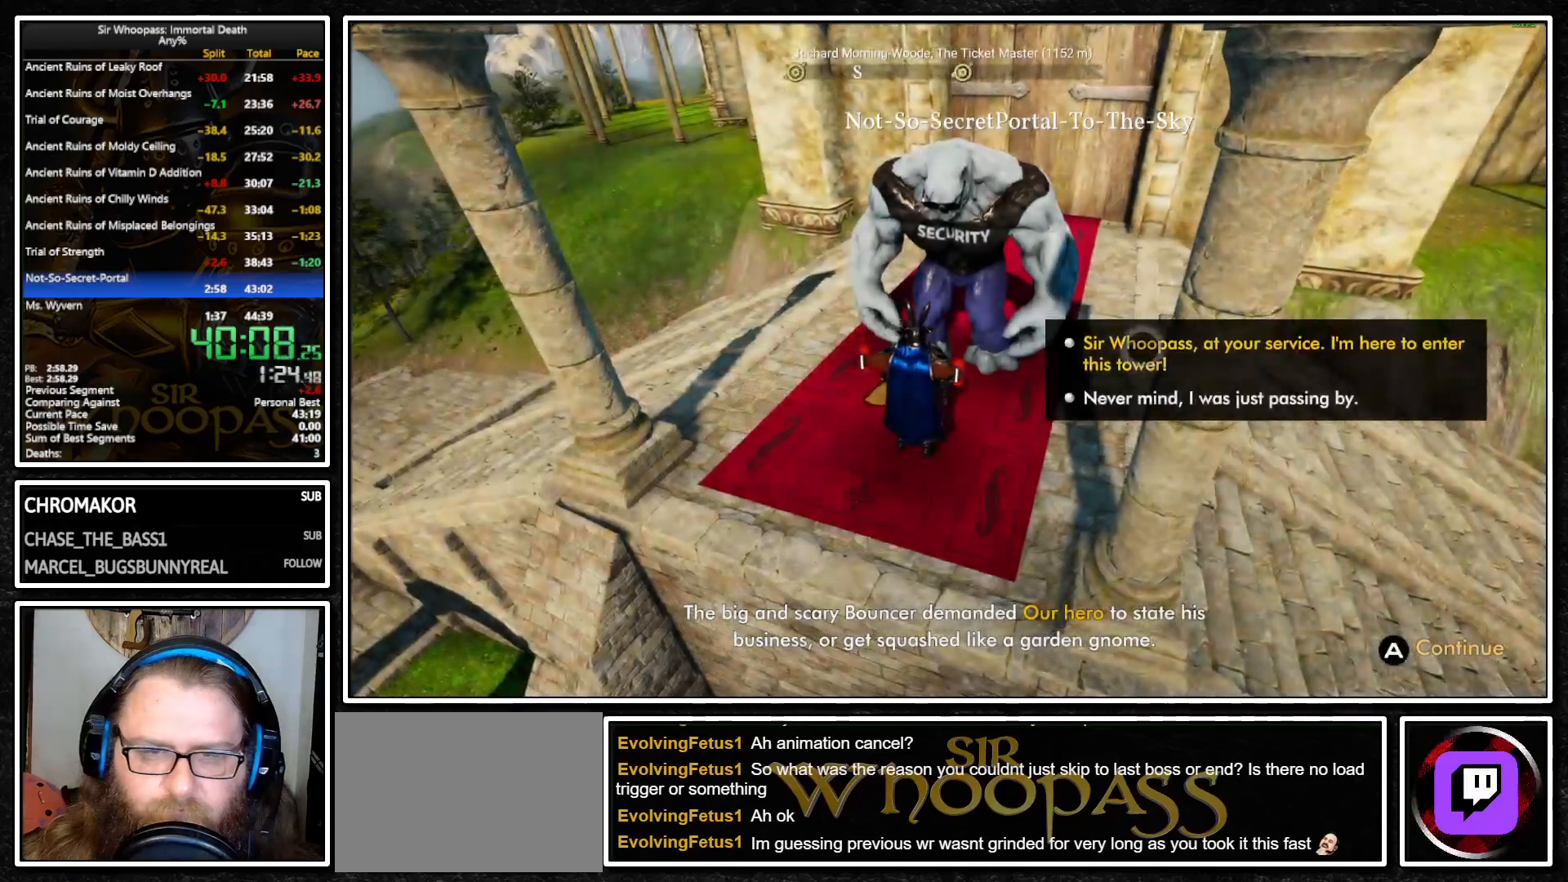
{"buttons": [], "left_stick": "center", "right_stick": "center", "events": [[17, "CROSS", "down"], [83, "CROSS", "up"], [133, "CROSS", "down"], [217, "CROSS", "up"], [283, "CROSS", "down"], [367, "CROSS", "up"], [417, "CROSS", "down"], [483, "CROSS", "up"]]}
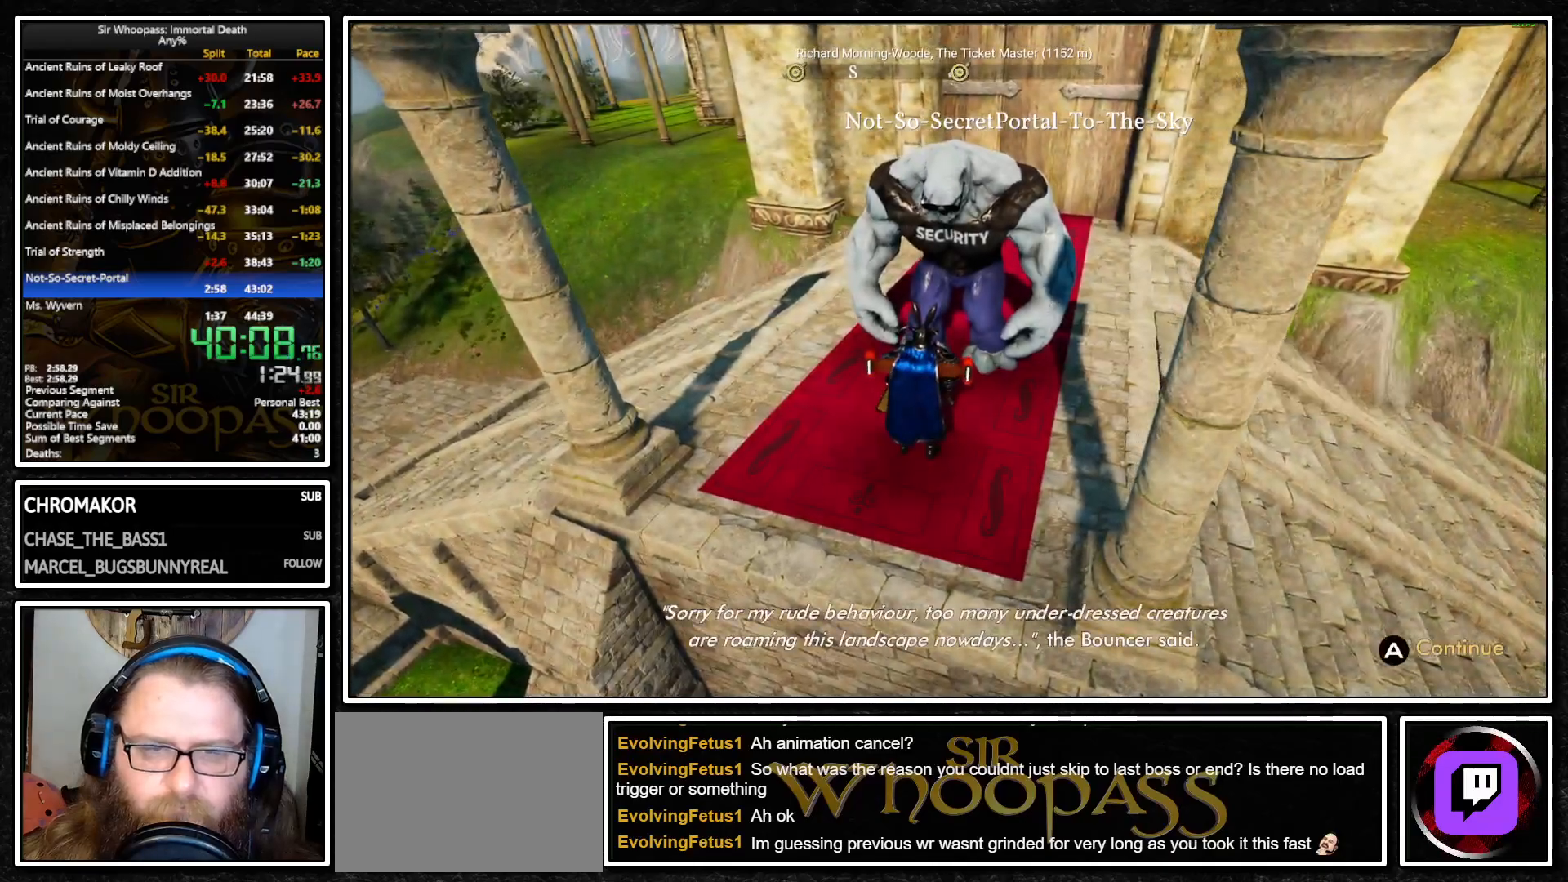
{"buttons": ["CROSS"], "left_stick": "center", "right_stick": "center", "events": [[50, "CROSS", "down"], [117, "CROSS", "up"], [183, "CROSS", "down"], [267, "CROSS", "up"], [333, "CROSS", "down"], [400, "CROSS", "up"], [467, "CROSS", "down"]]}
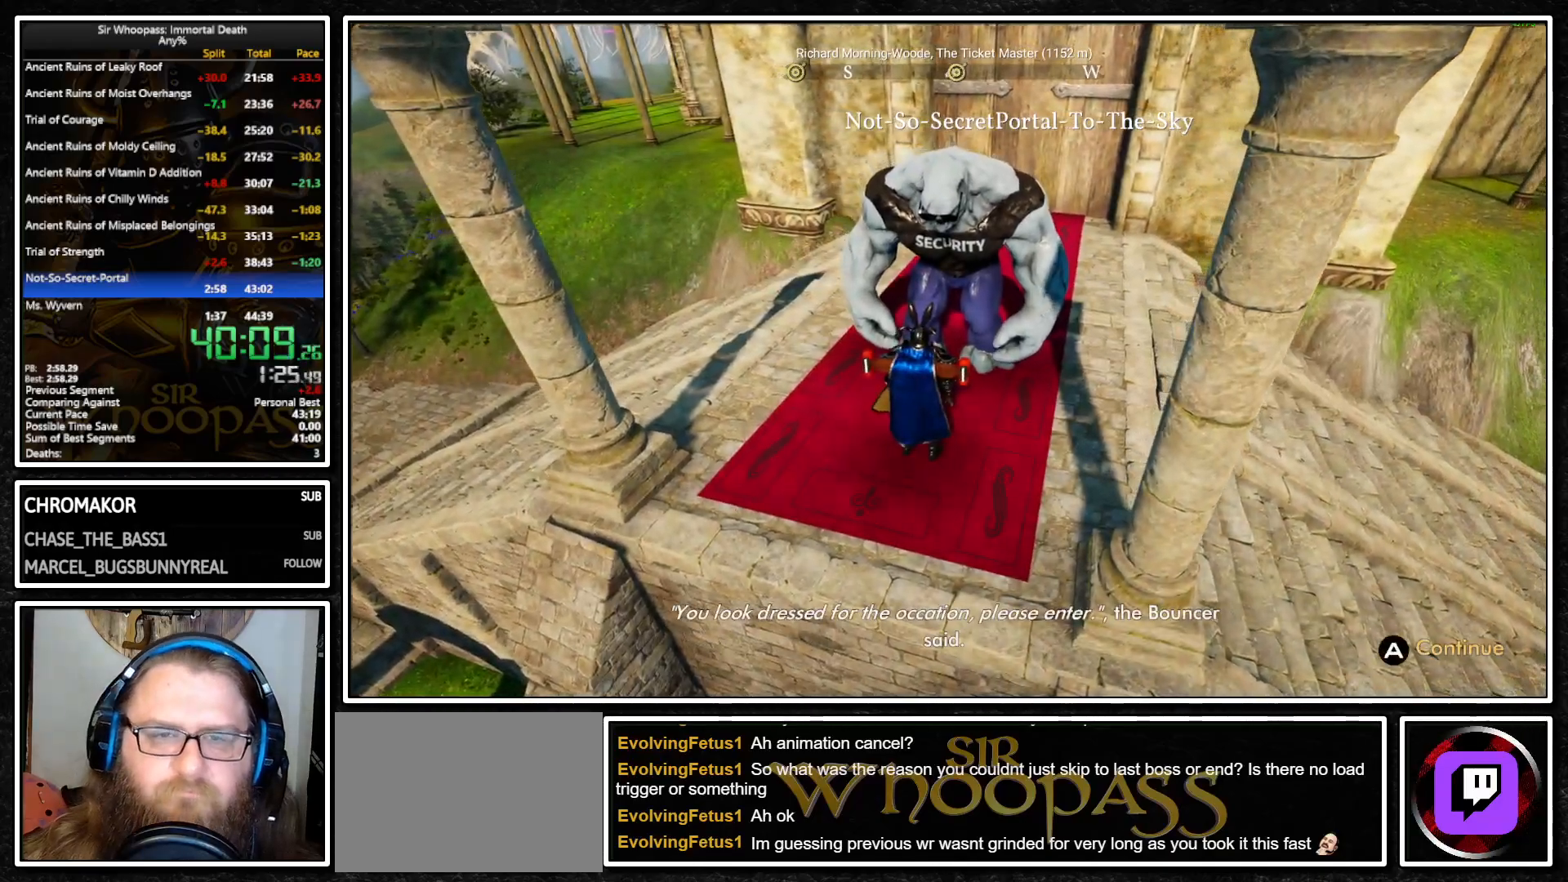
{"buttons": [], "left_stick": "center", "right_stick": "center", "events": [[50, "CROSS", "up"], [117, "CROSS", "down"], [200, "CROSS", "up"], [250, "CROSS", "down"], [367, "CROSS", "up"], [383, "CROSS", "down"], [467, "CROSS", "up"]]}
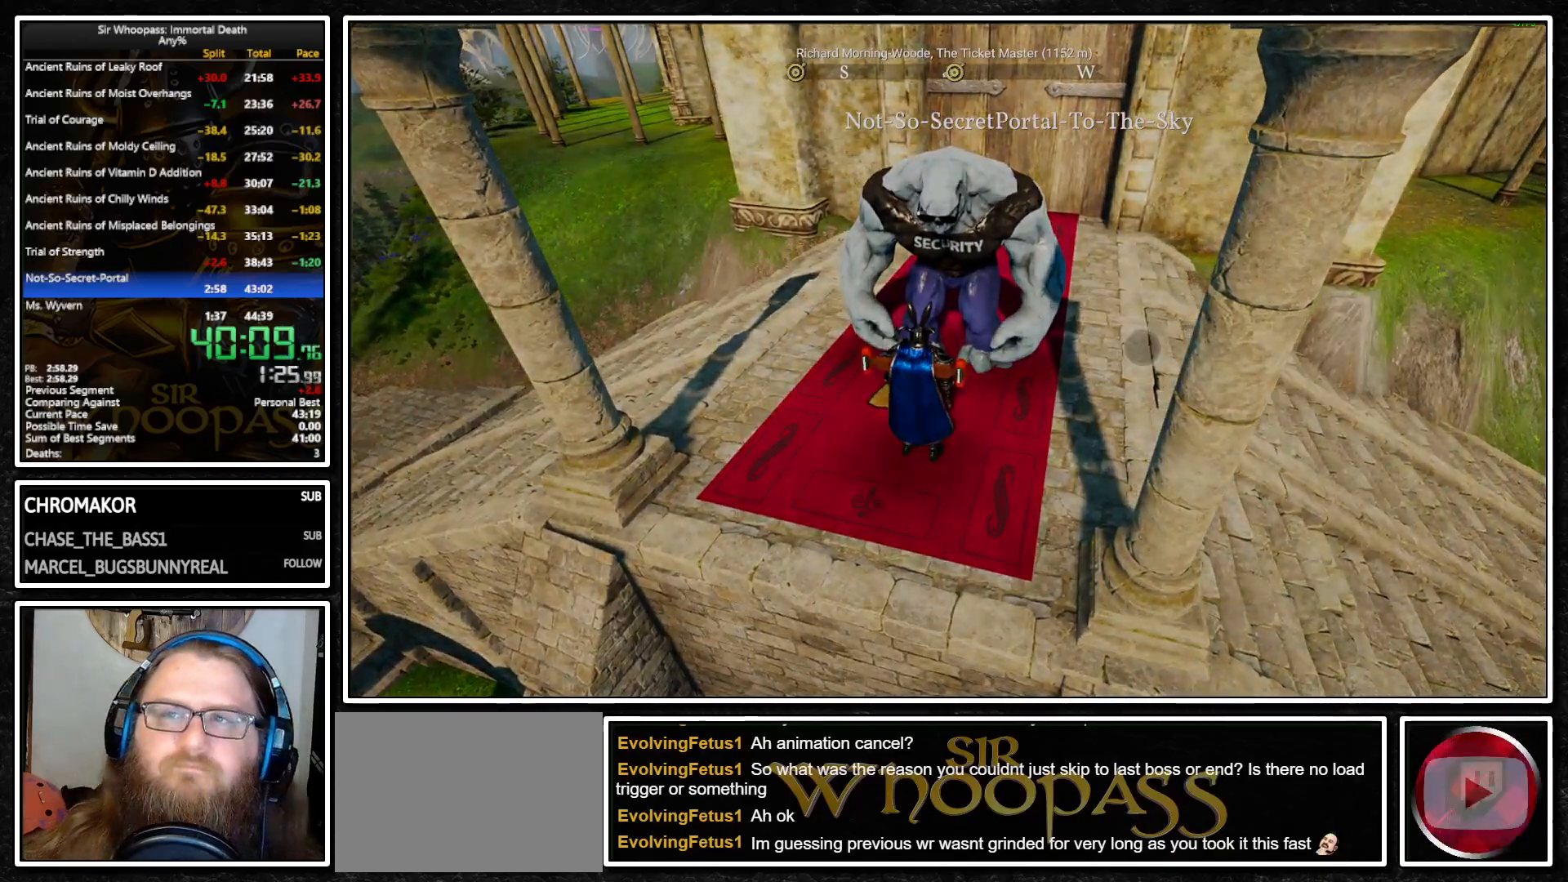
{"buttons": [], "left_stick": "center", "right_stick": "center", "events": [[17, "CROSS", "down"], [117, "CROSS", "up"], [150, "CROSS", "down"], [250, "CROSS", "up"]]}
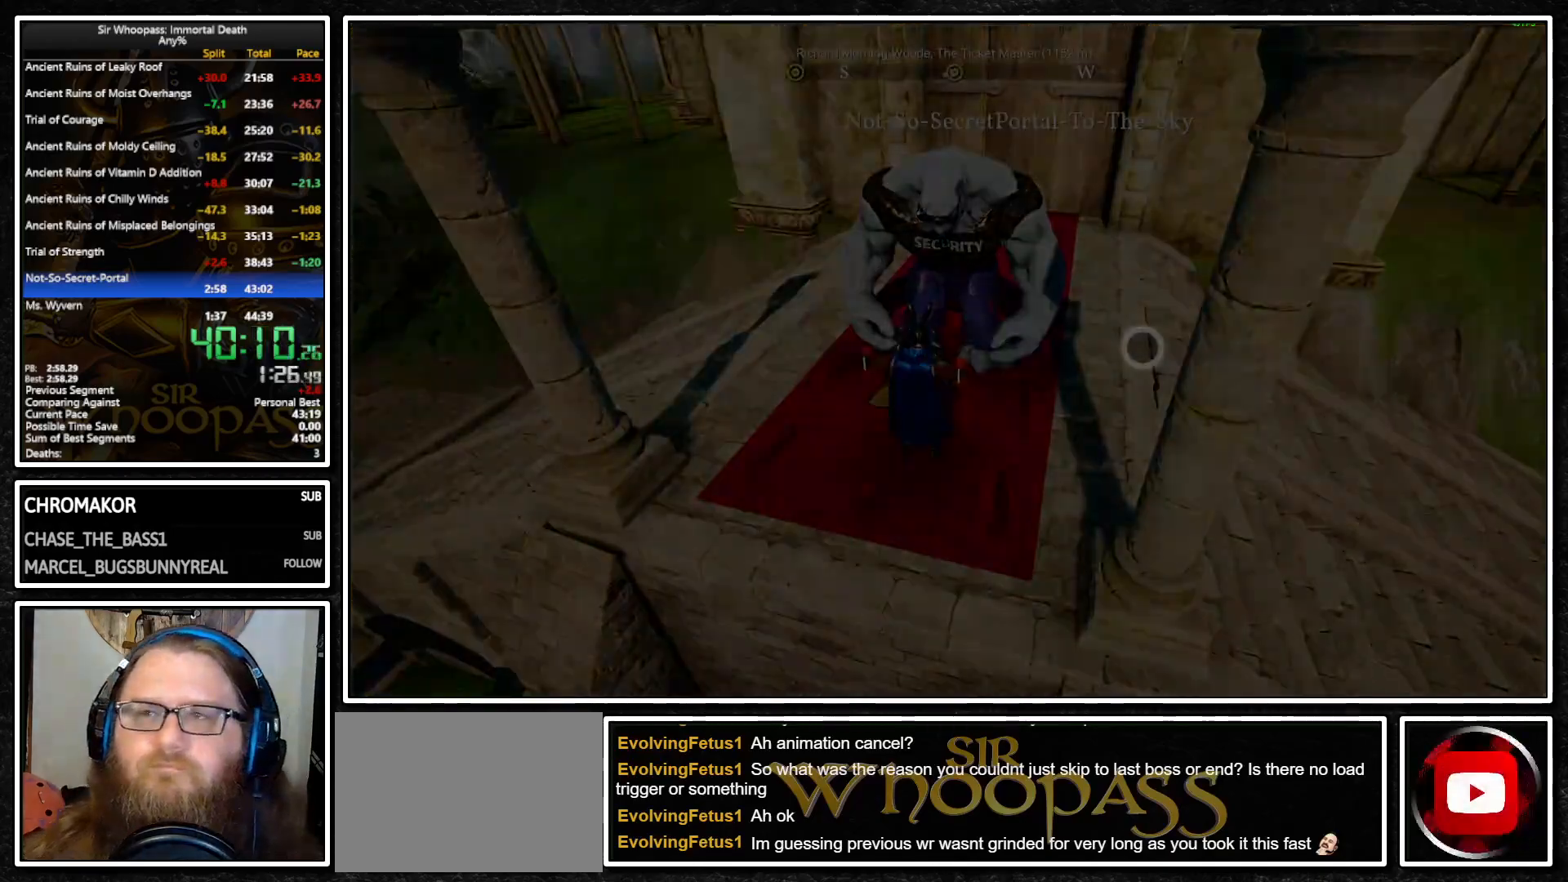
{"buttons": [], "left_stick": "center", "right_stick": "center", "events": []}
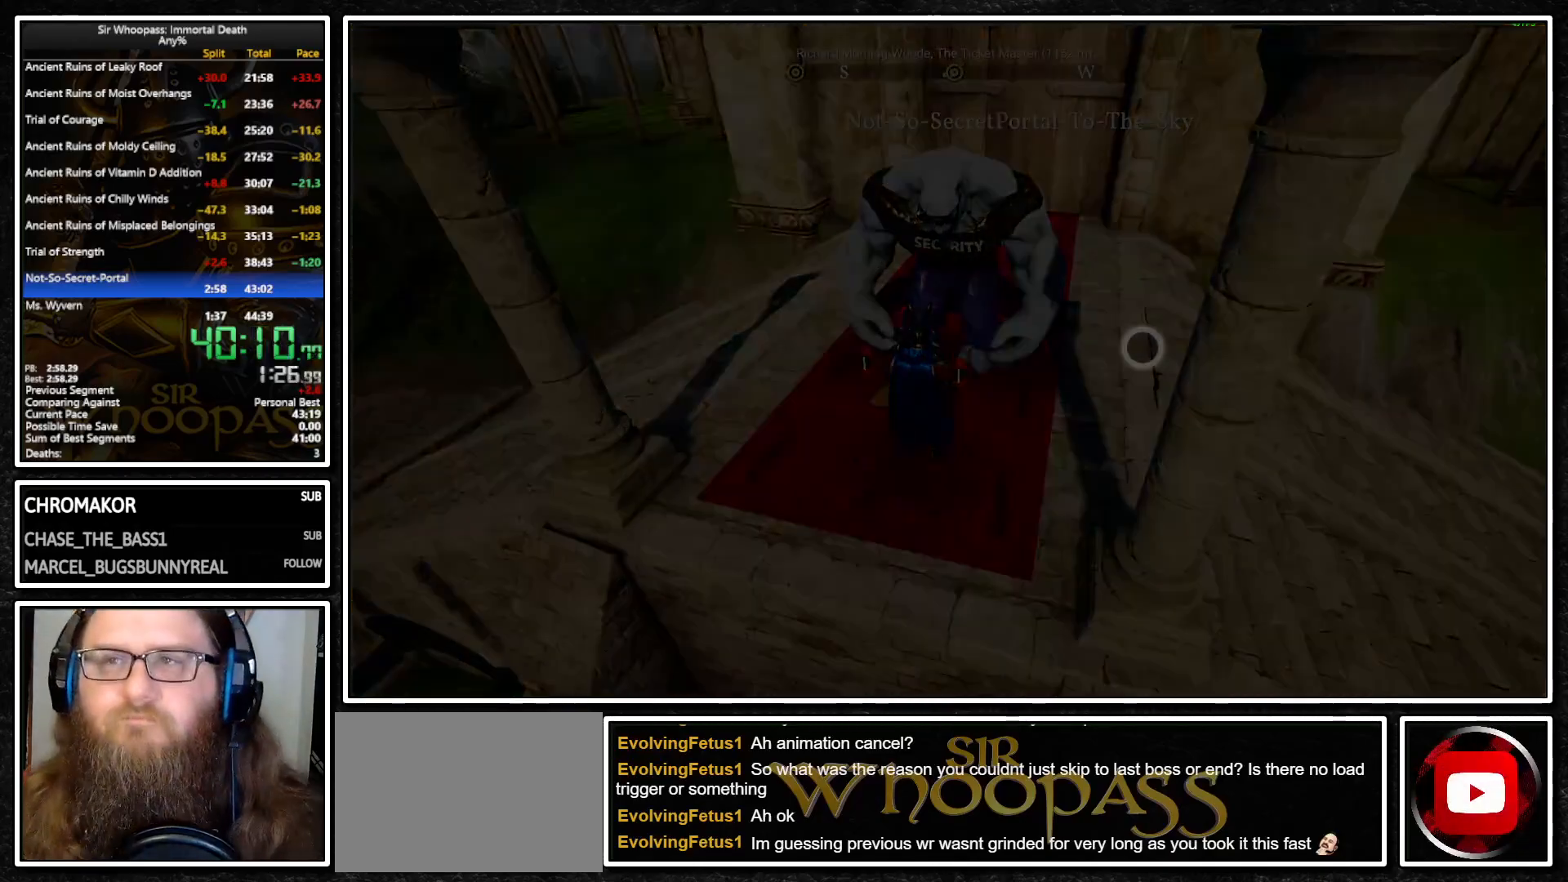
{"buttons": [], "left_stick": "center", "right_stick": "center", "events": []}
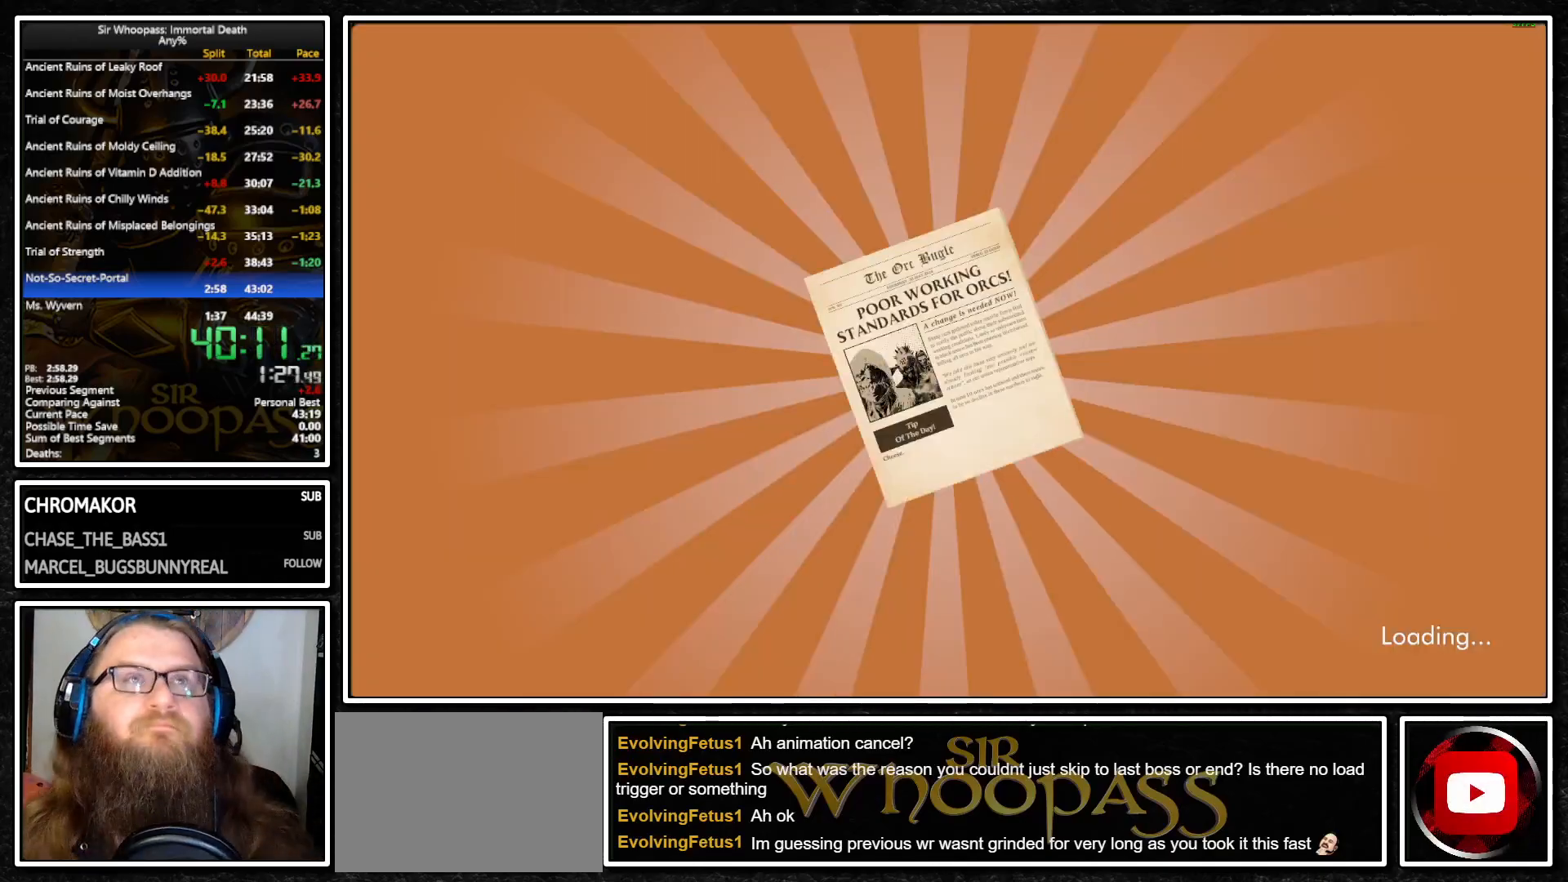
{"buttons": [], "left_stick": "center", "right_stick": "center", "events": []}
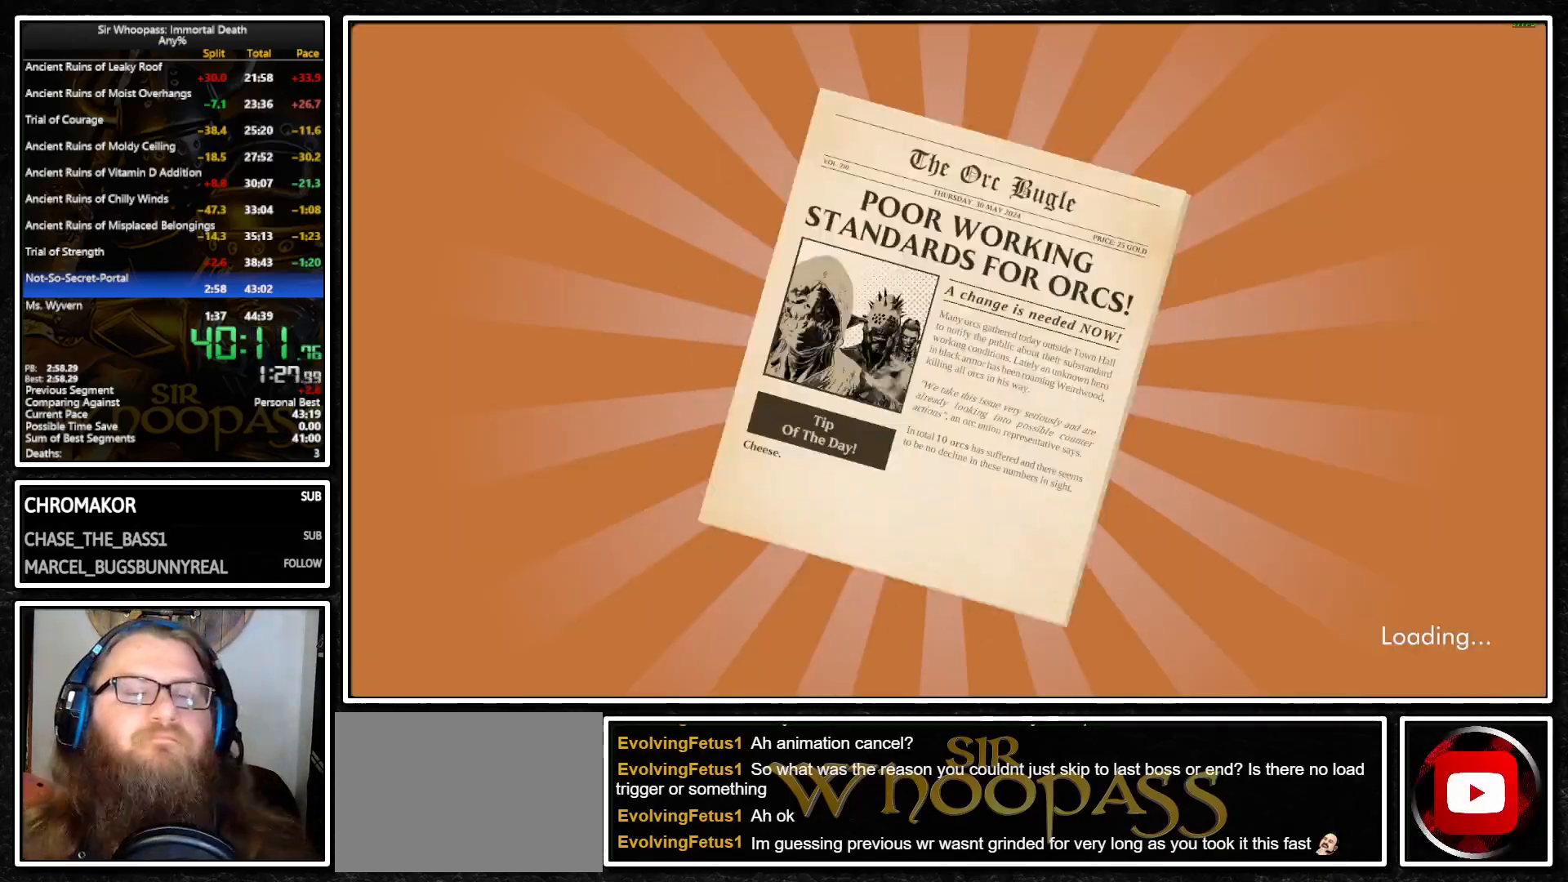
{"buttons": [], "left_stick": "center", "right_stick": "center", "events": [[217, "CROSS", "down"], [283, "CROSS", "up"], [417, "CROSS", "down"], [467, "CROSS", "up"]]}
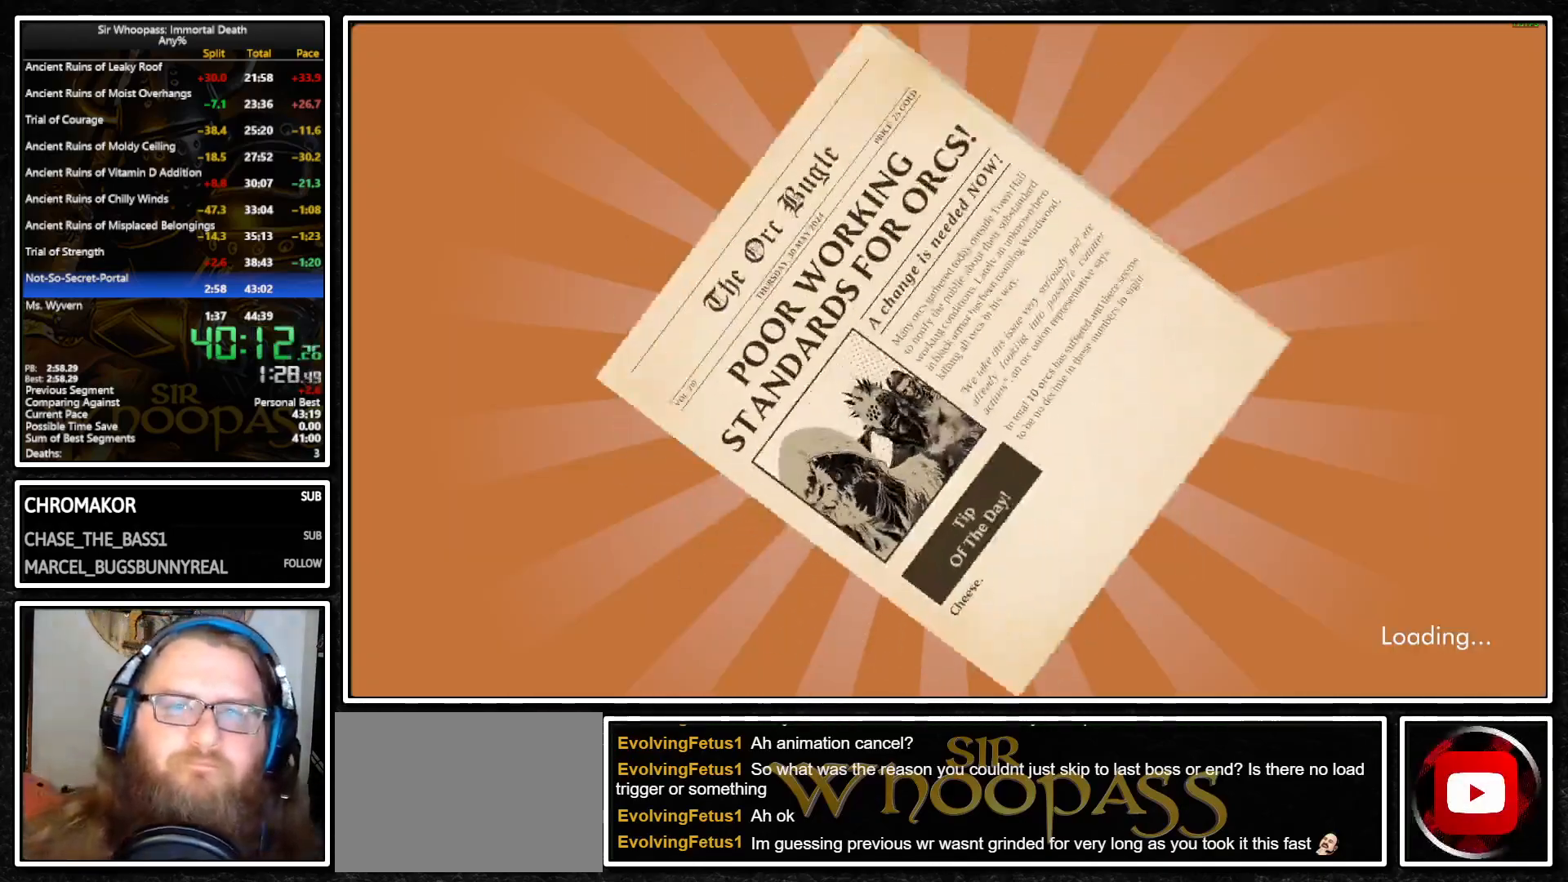
{"buttons": ["CROSS"], "left_stick": "center", "right_stick": "center", "events": [[67, "CROSS", "down"], [167, "CROSS", "up"], [267, "CROSS", "down"], [317, "CROSS", "up"], [433, "CROSS", "down"]]}
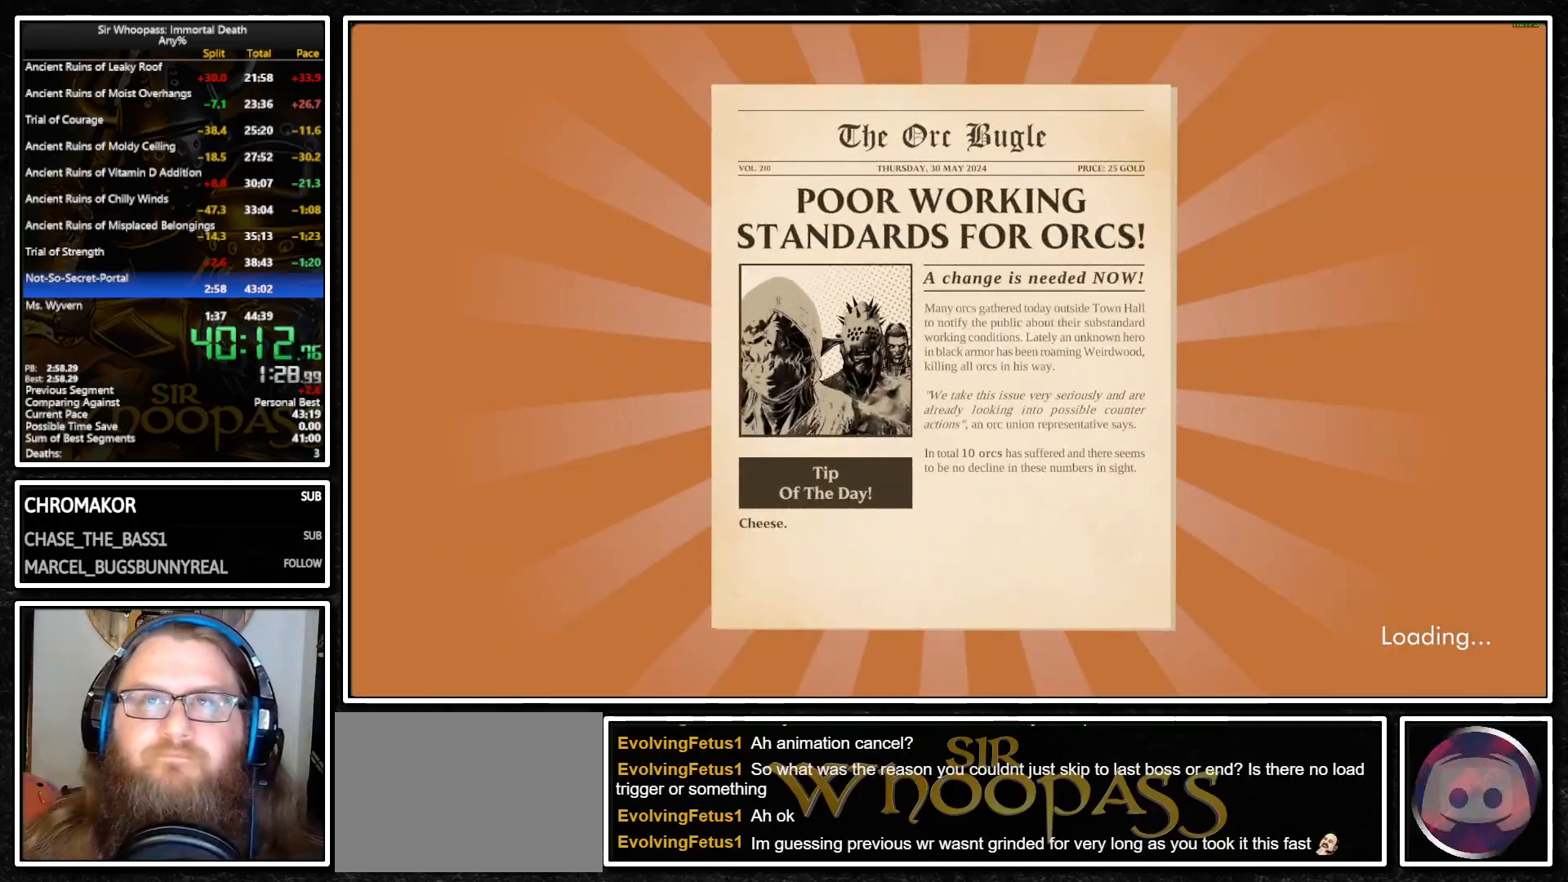
{"buttons": [], "left_stick": "center", "right_stick": "center", "events": [[33, "CROSS", "up"], [150, "CROSS", "down"], [233, "CROSS", "up"], [417, "CROSS", "down"], [500, "CROSS", "up"]]}
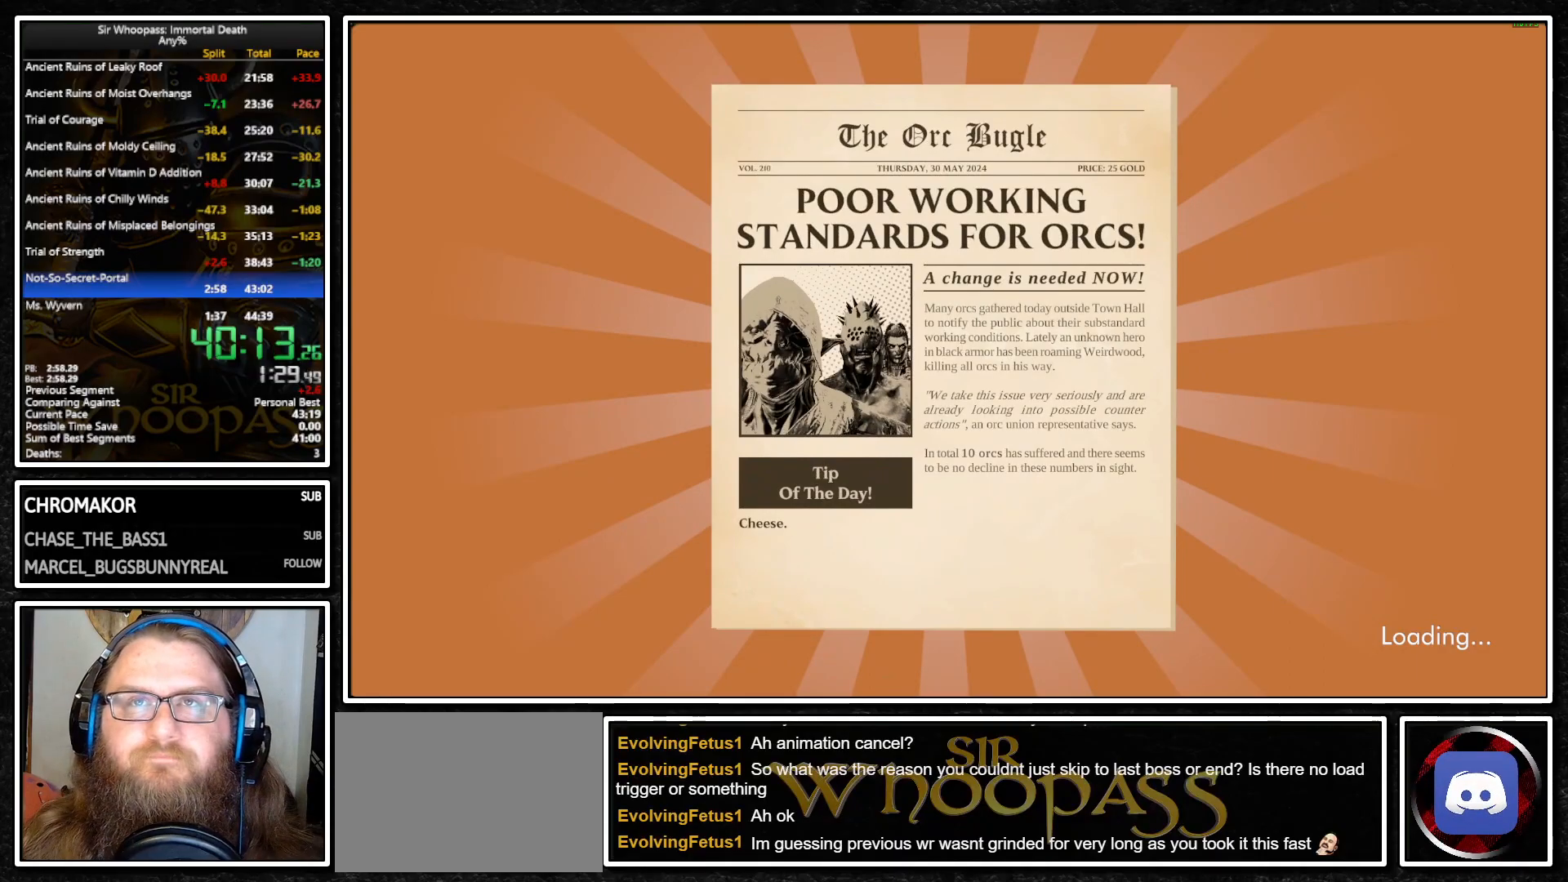
{"buttons": ["CROSS"], "left_stick": "center", "right_stick": "center", "events": [[433, "CROSS", "down"]]}
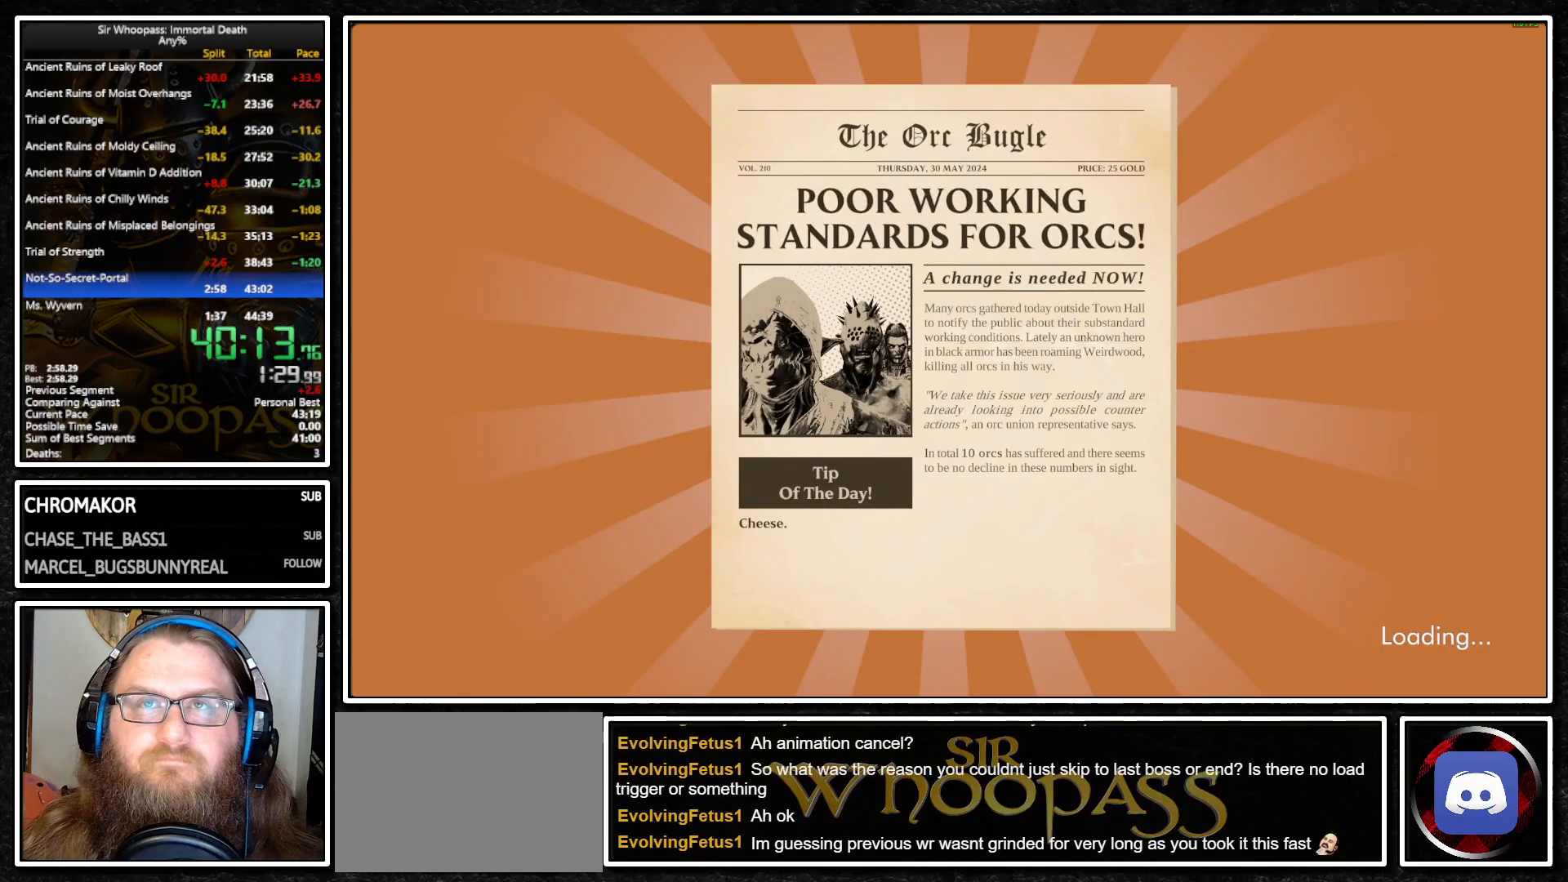
{"buttons": ["CROSS"], "left_stick": "center", "right_stick": "center", "events": [[17, "CROSS", "up"], [500, "CROSS", "down"]]}
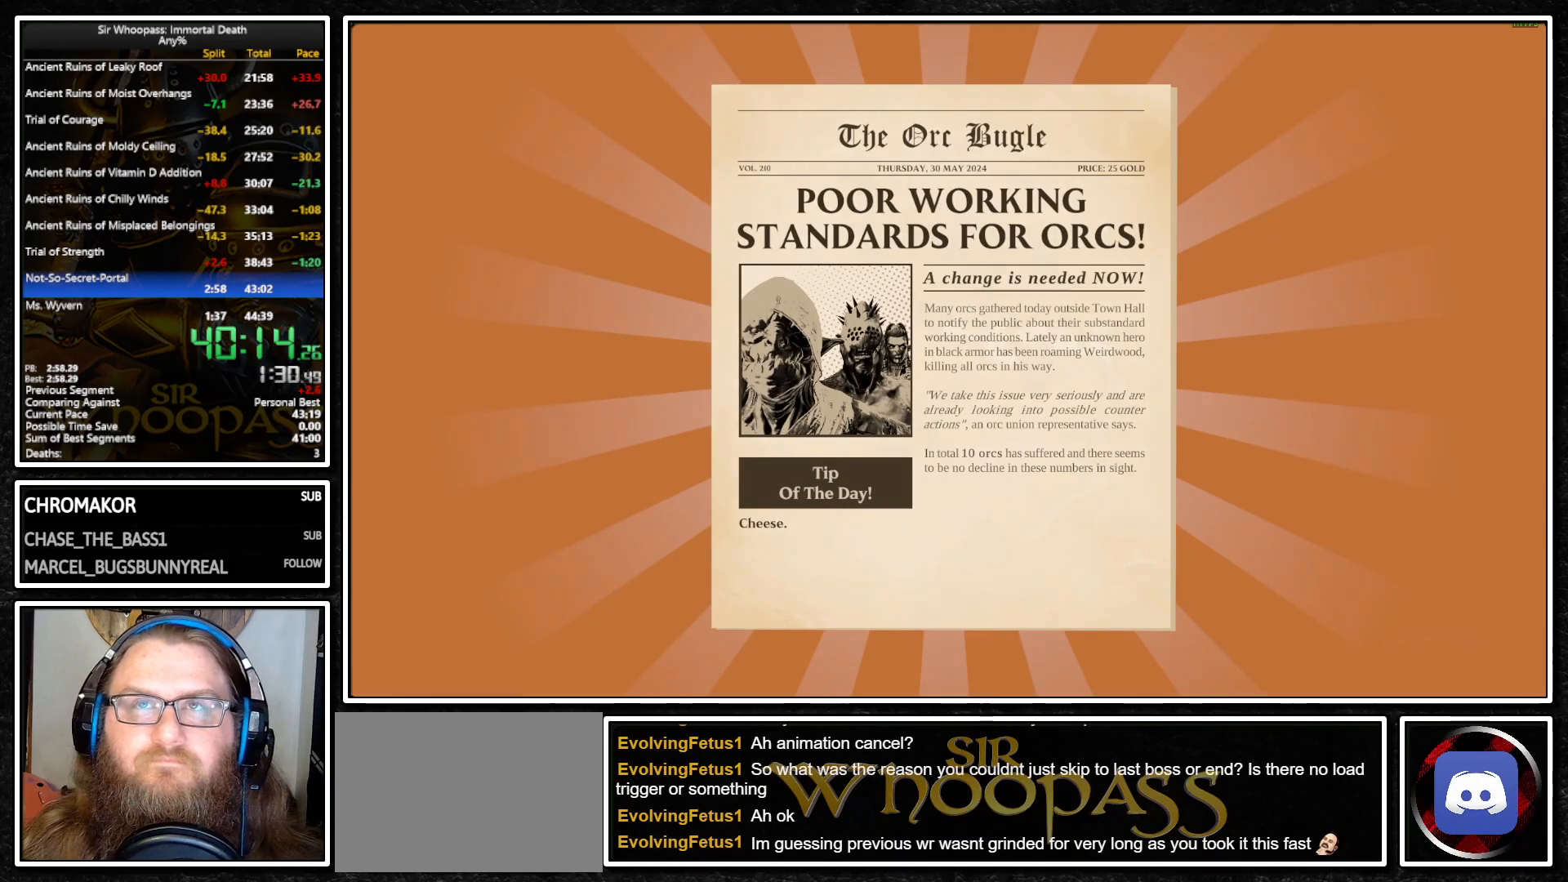
{"buttons": [], "left_stick": "center", "right_stick": "center", "events": [[50, "CROSS", "up"]]}
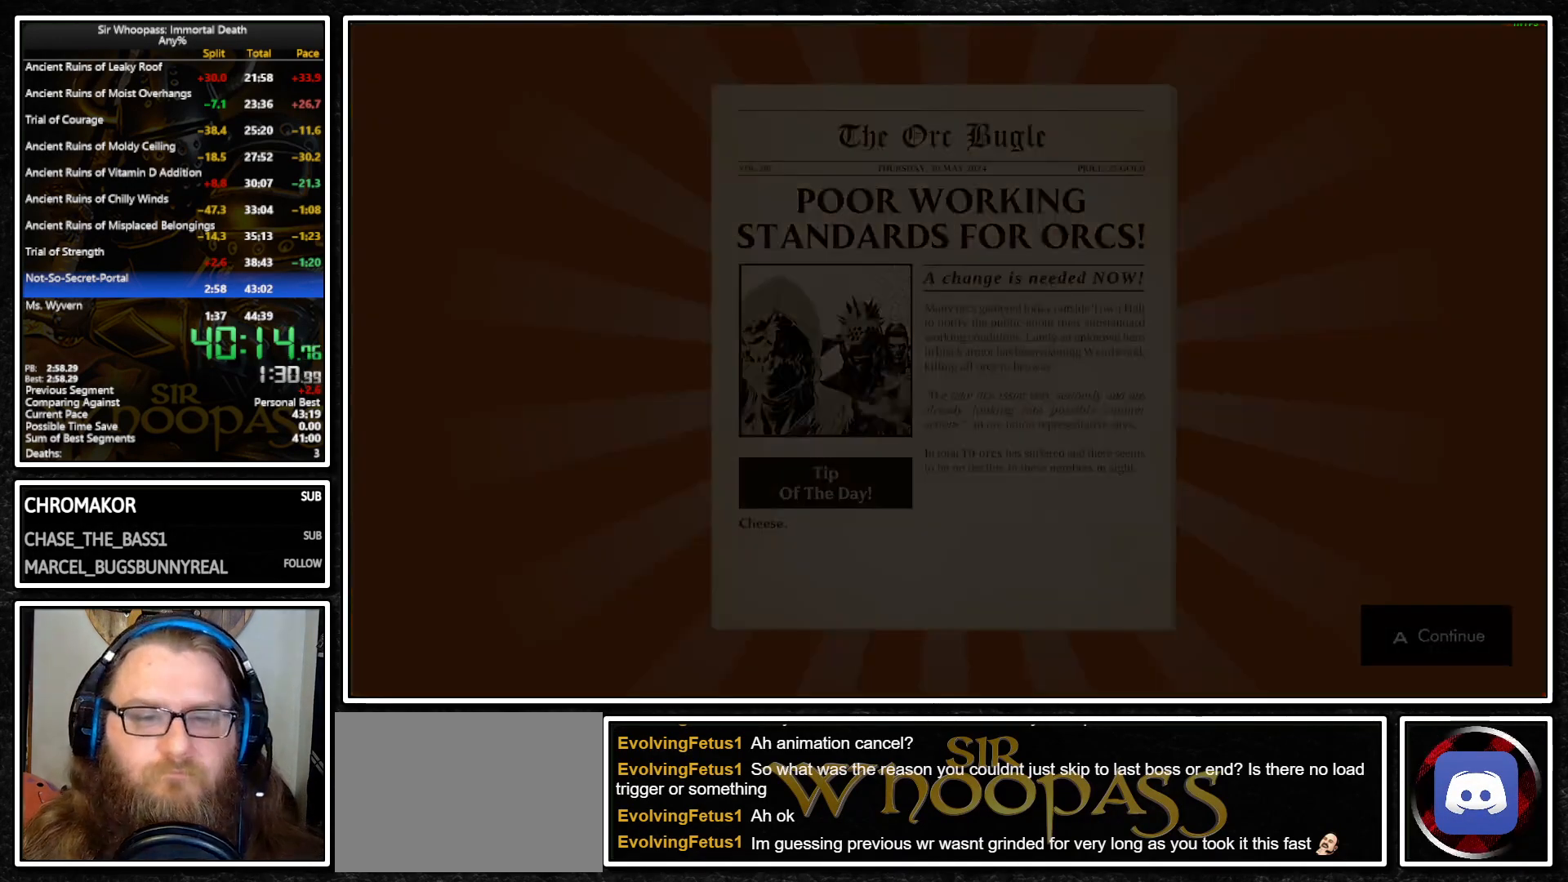
{"buttons": ["L1"], "left_stick": "center", "right_stick": "center", "events": [[183, "L1", "down"]]}
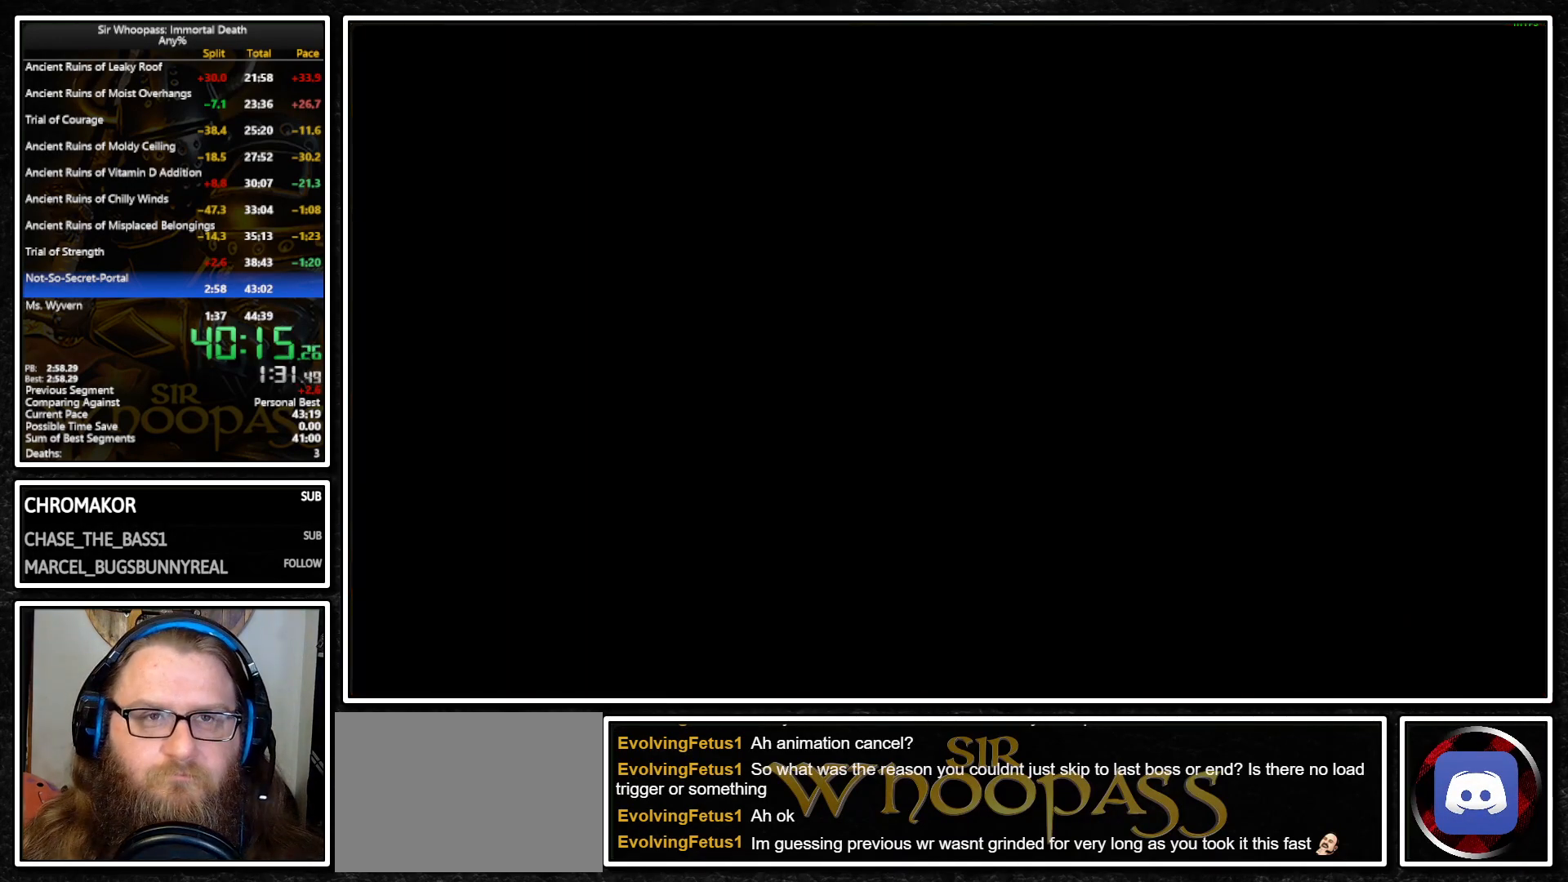
{"buttons": ["L1"], "left_stick": "center", "right_stick": "center", "events": []}